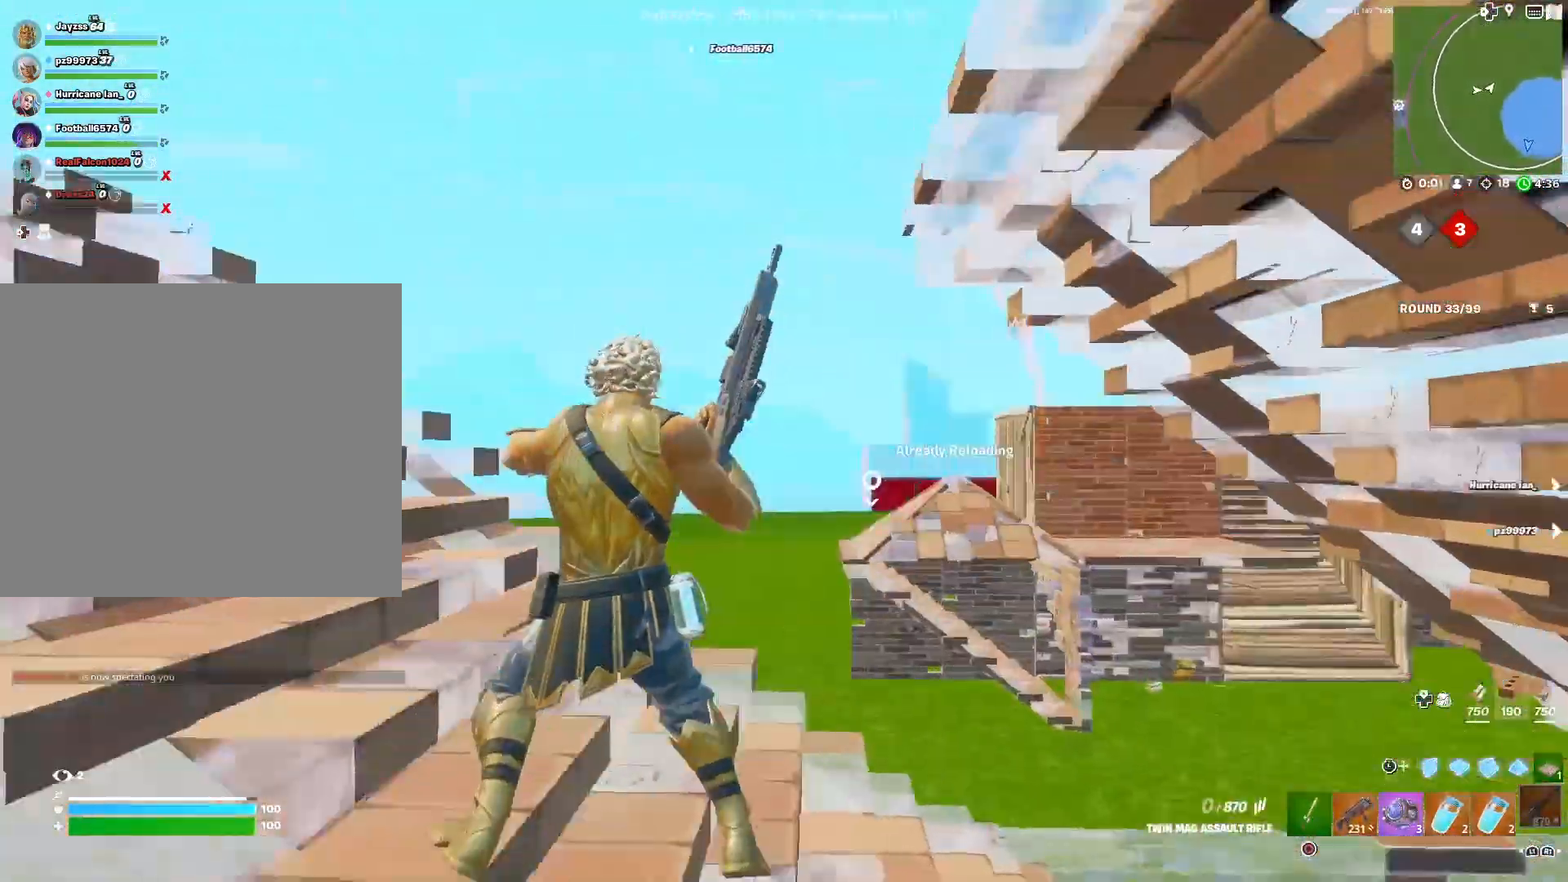
Gameplay with a controller (PlayStation layout); each line is a JSON object with the inputs held at the frame after it. "events" lists button and stick changes between this image and that frame as [ms after this image, input, new state], when the widget could be followed in between.
{"buttons": [], "left_stick": "center", "right_stick": "center", "events": [[50, "CROSS", "down"], [150, "CROSS", "up"], [283, "right_stick", "center"], [333, "left_stick", "center"]]}
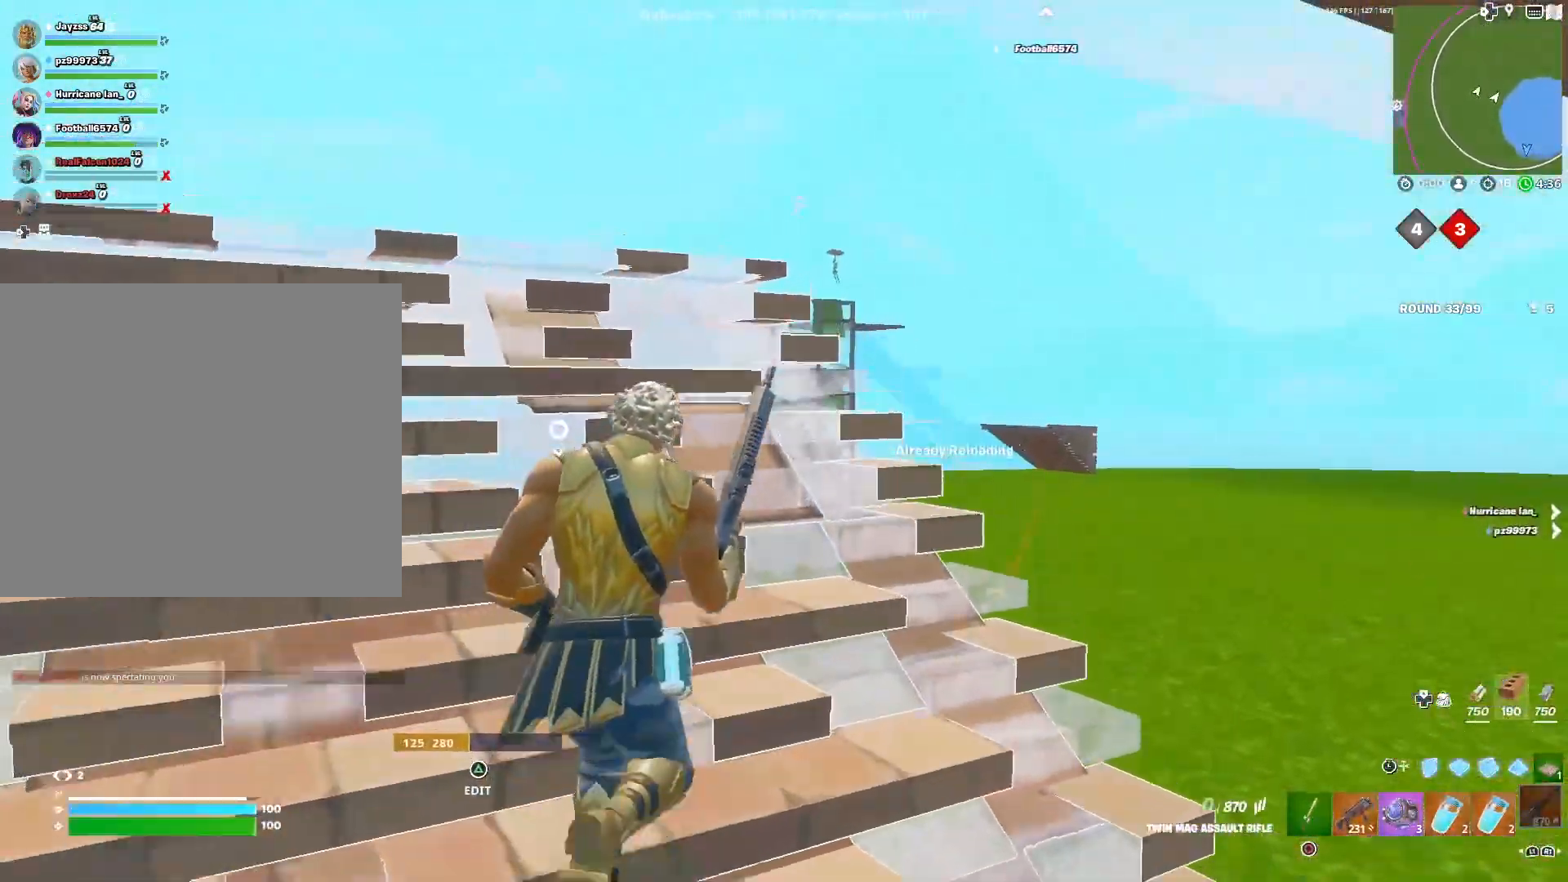
{"buttons": [], "left_stick": "left", "right_stick": "center", "events": [[67, "right_stick", "down"], [150, "right_stick", "center"], [300, "left_stick", "left"]]}
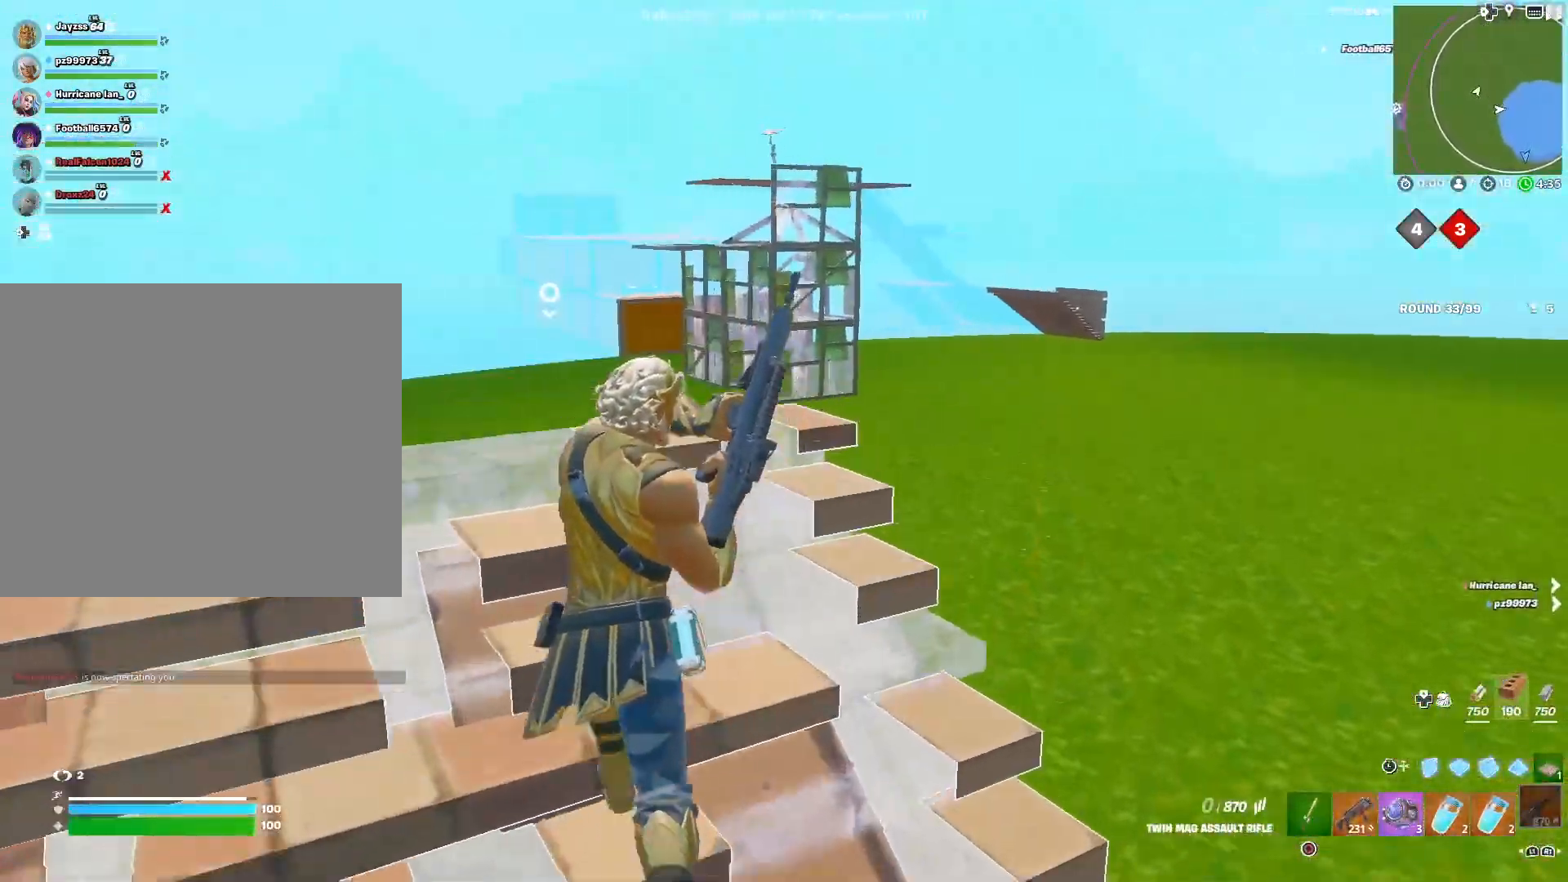
{"buttons": [], "left_stick": "down-left", "right_stick": "center", "events": [[100, "left_stick", "down-left"], [250, "CROSS", "down"], [333, "CROSS", "up"]]}
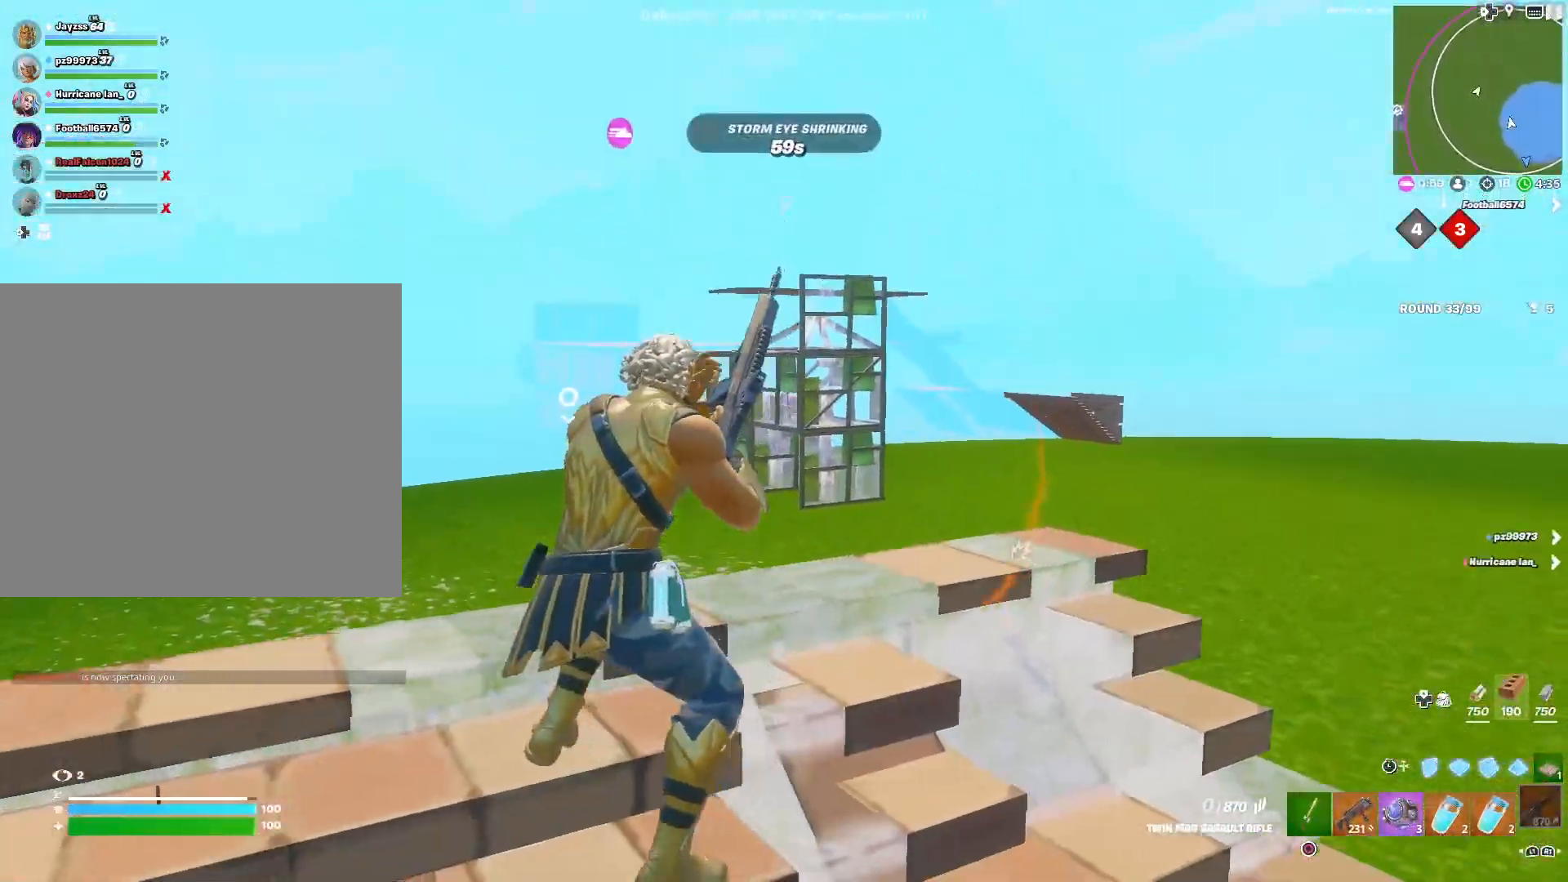
{"buttons": [], "left_stick": "down-left", "right_stick": "down-right", "events": [[50, "CROSS", "down"], [167, "CROSS", "up"], [500, "right_stick", "down-right"]]}
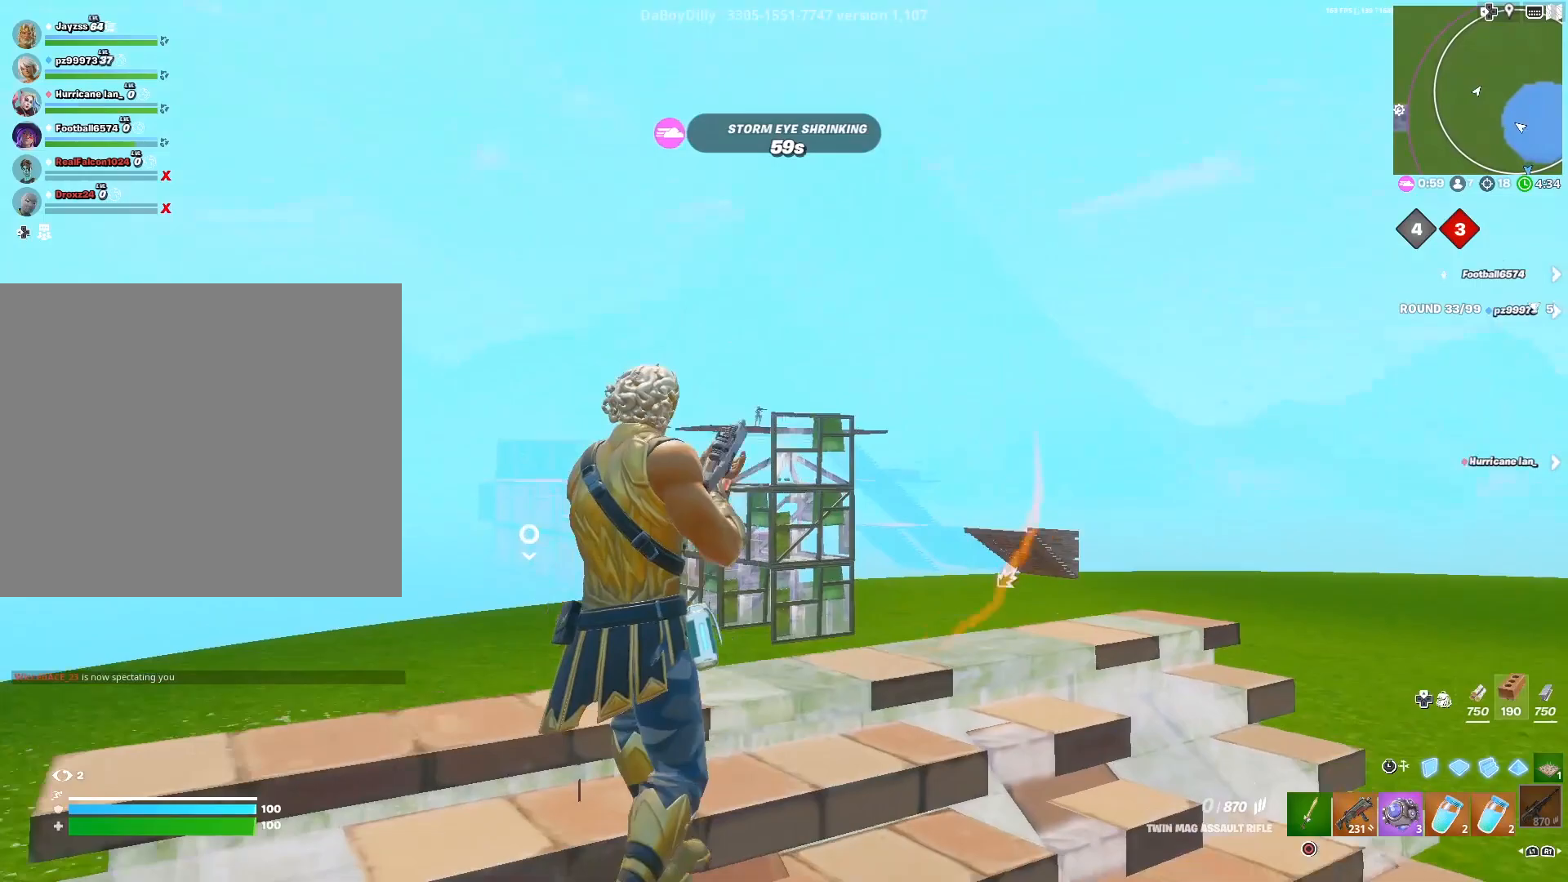
{"buttons": [], "left_stick": "right", "right_stick": "center", "events": [[33, "right_stick", "center"], [400, "left_stick", "right"]]}
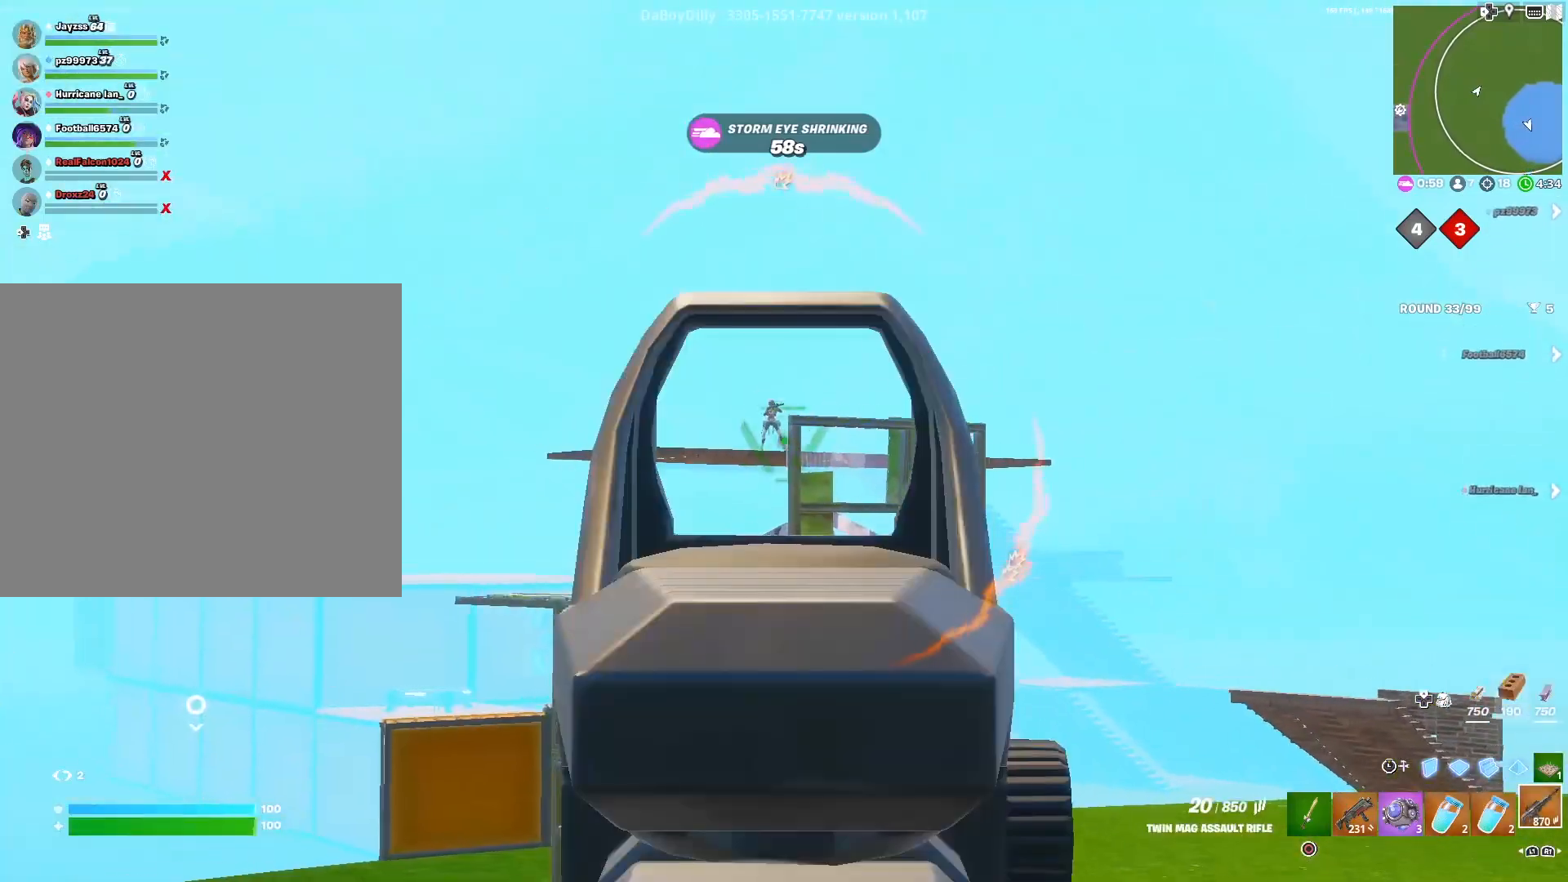
{"buttons": [], "left_stick": "down-left", "right_stick": "center", "events": [[283, "left_stick", "left"], [417, "right_stick", "down-right"], [483, "left_stick", "down-left"], [483, "right_stick", "center"]]}
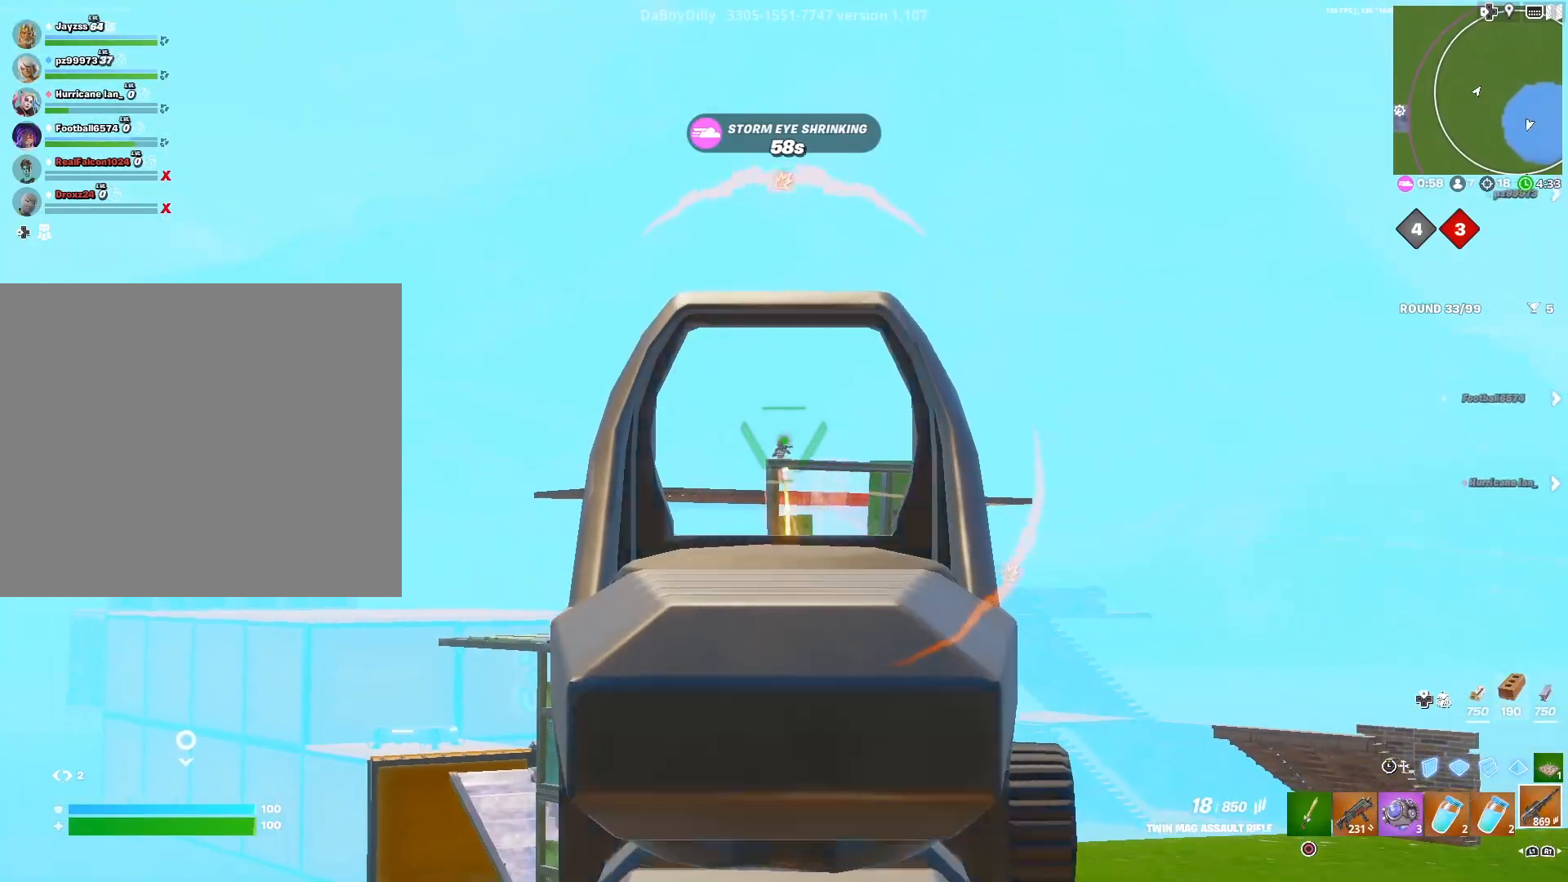
{"buttons": [], "left_stick": "right", "right_stick": "center", "events": [[100, "right_stick", "down"], [150, "right_stick", "center"], [233, "left_stick", "down-right"], [283, "left_stick", "right"]]}
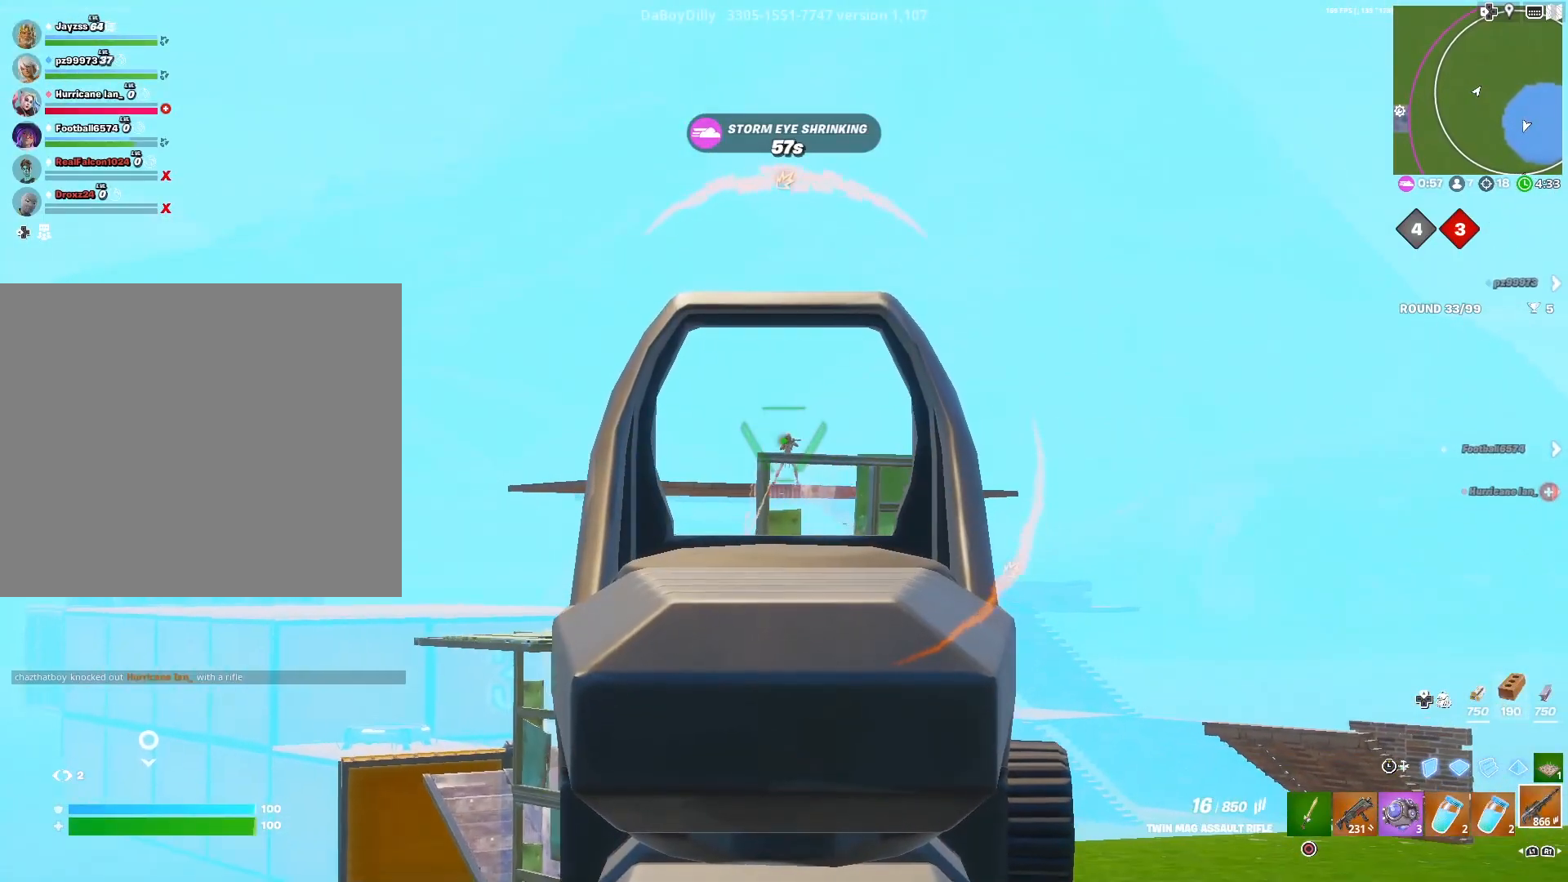
{"buttons": [], "left_stick": "right", "right_stick": "center", "events": [[417, "right_stick", "left"], [467, "right_stick", "center"]]}
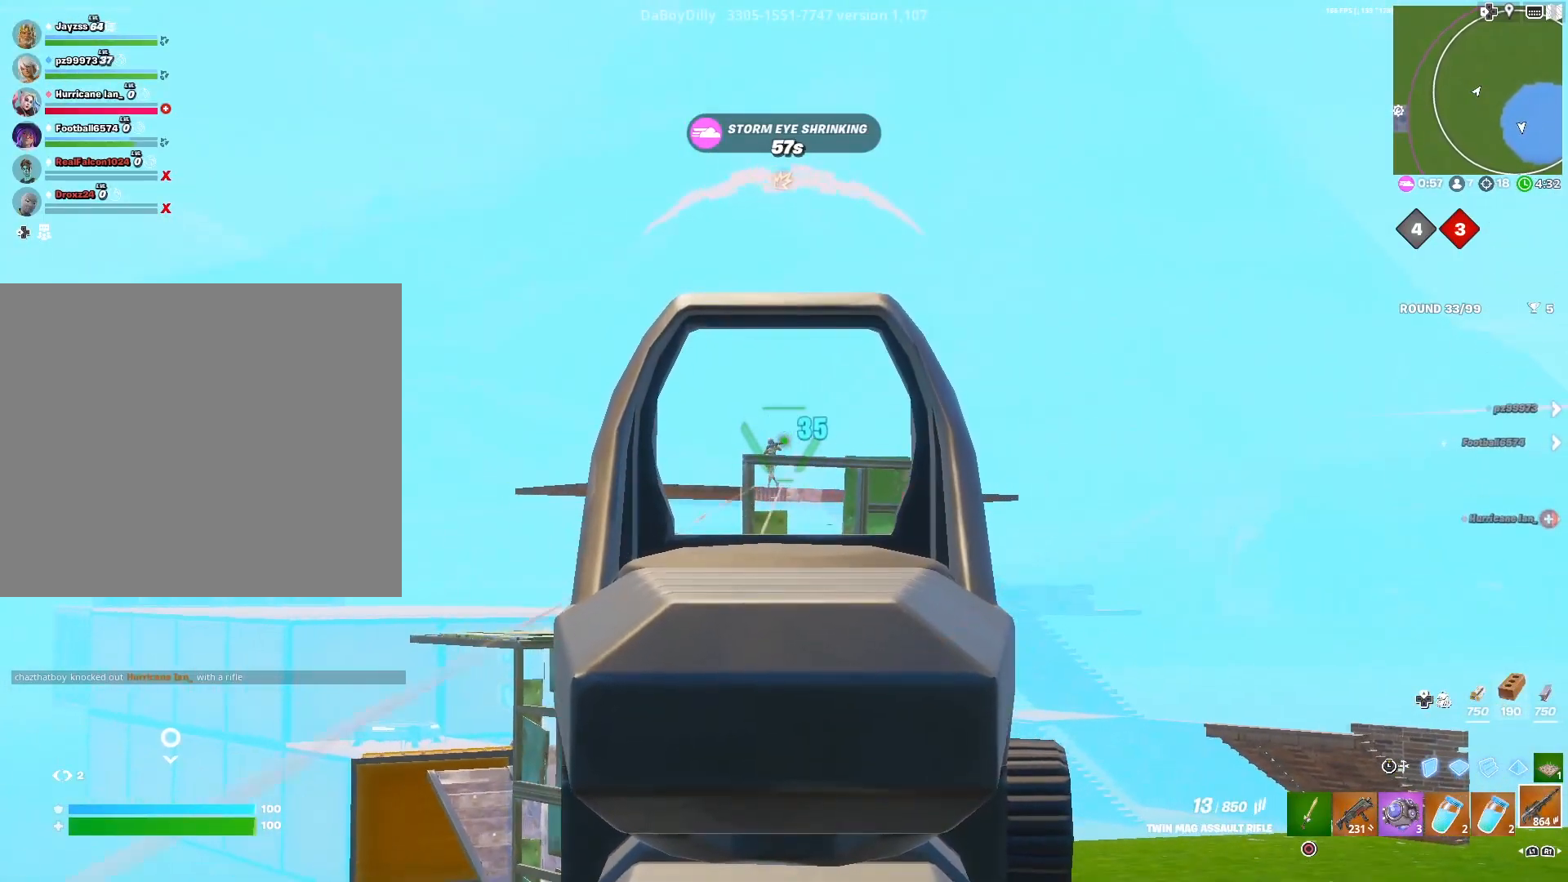
{"buttons": [], "left_stick": "right", "right_stick": "left", "events": [[483, "right_stick", "left"]]}
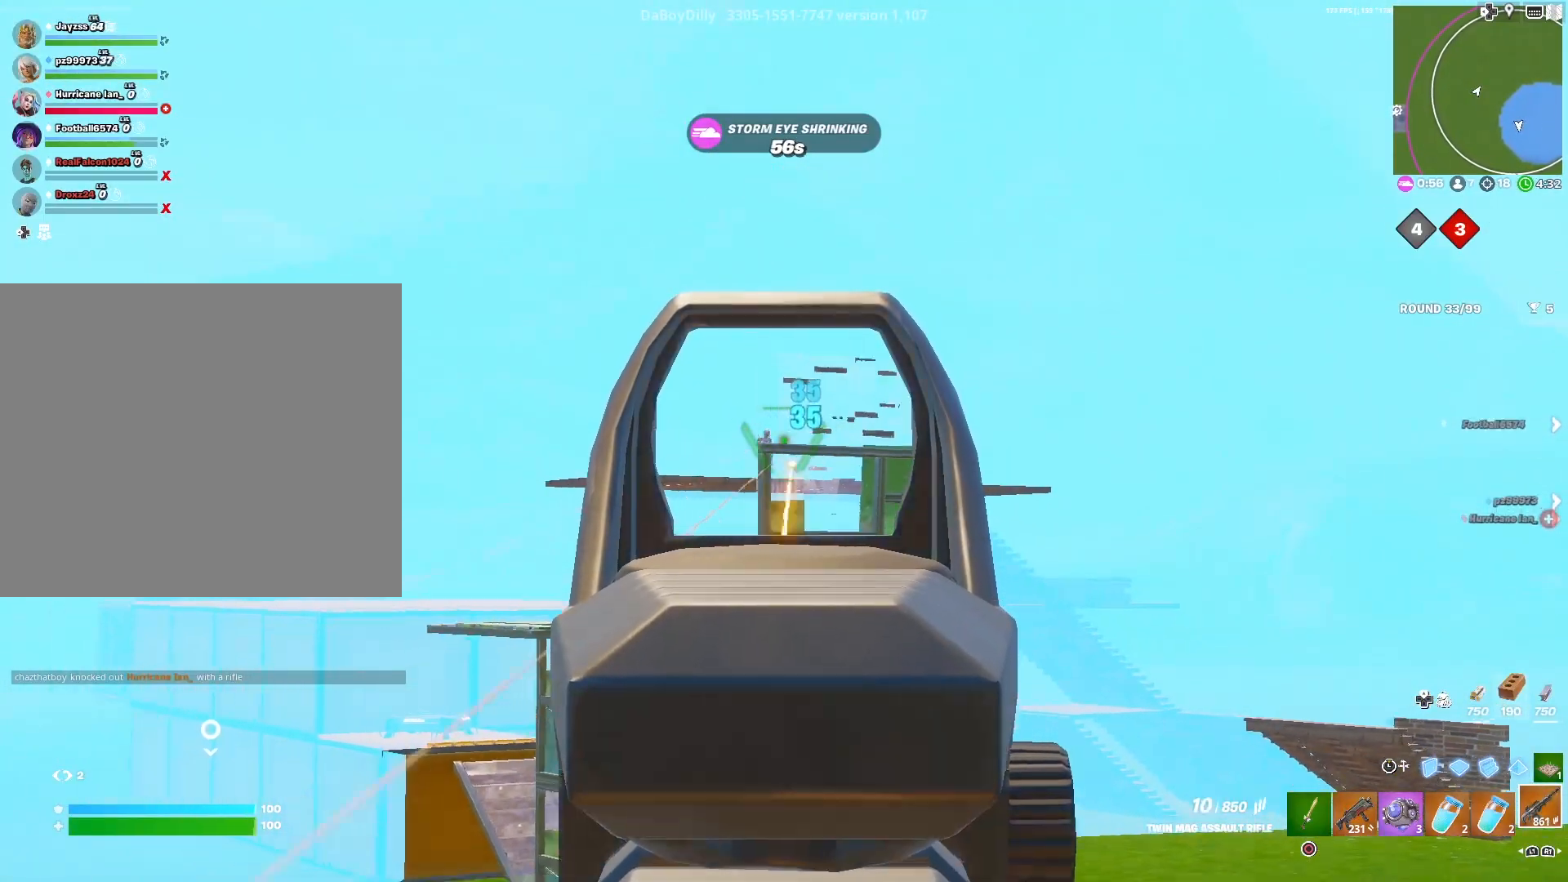
{"buttons": ["L3"], "left_stick": "down-left", "right_stick": "left", "events": [[67, "left_stick", "down-right"], [133, "right_stick", "center"], [167, "left_stick", "down-left"], [383, "right_stick", "left"], [500, "L3", "down"]]}
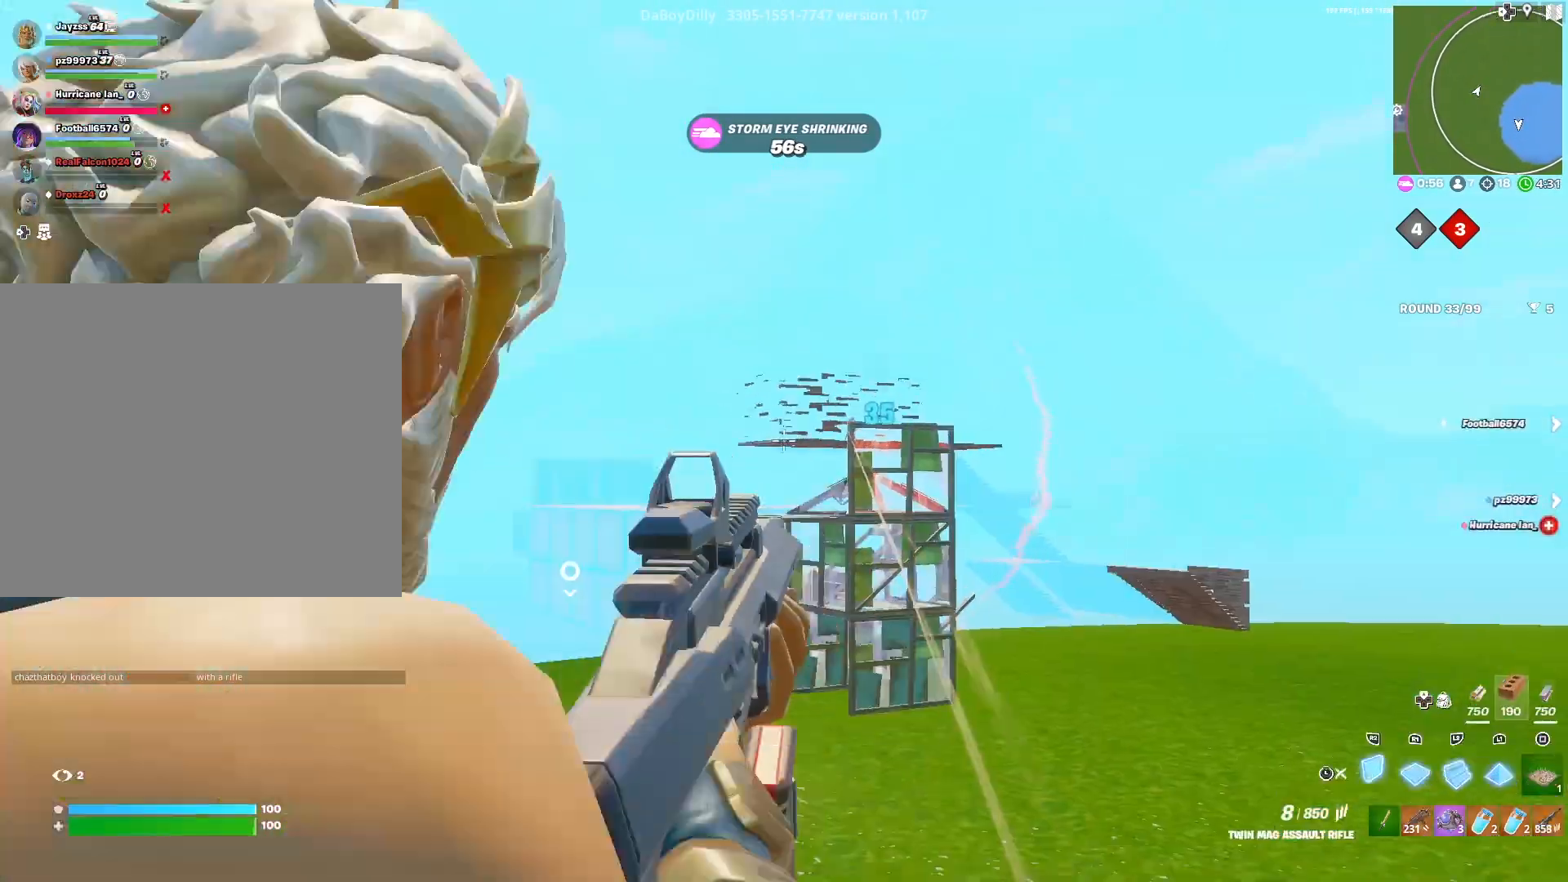
{"buttons": [], "left_stick": "left", "right_stick": "right", "events": [[117, "L3", "up"], [133, "left_stick", "left"], [133, "right_stick", "center"], [183, "L3", "down"], [233, "right_stick", "right"], [317, "L3", "up"]]}
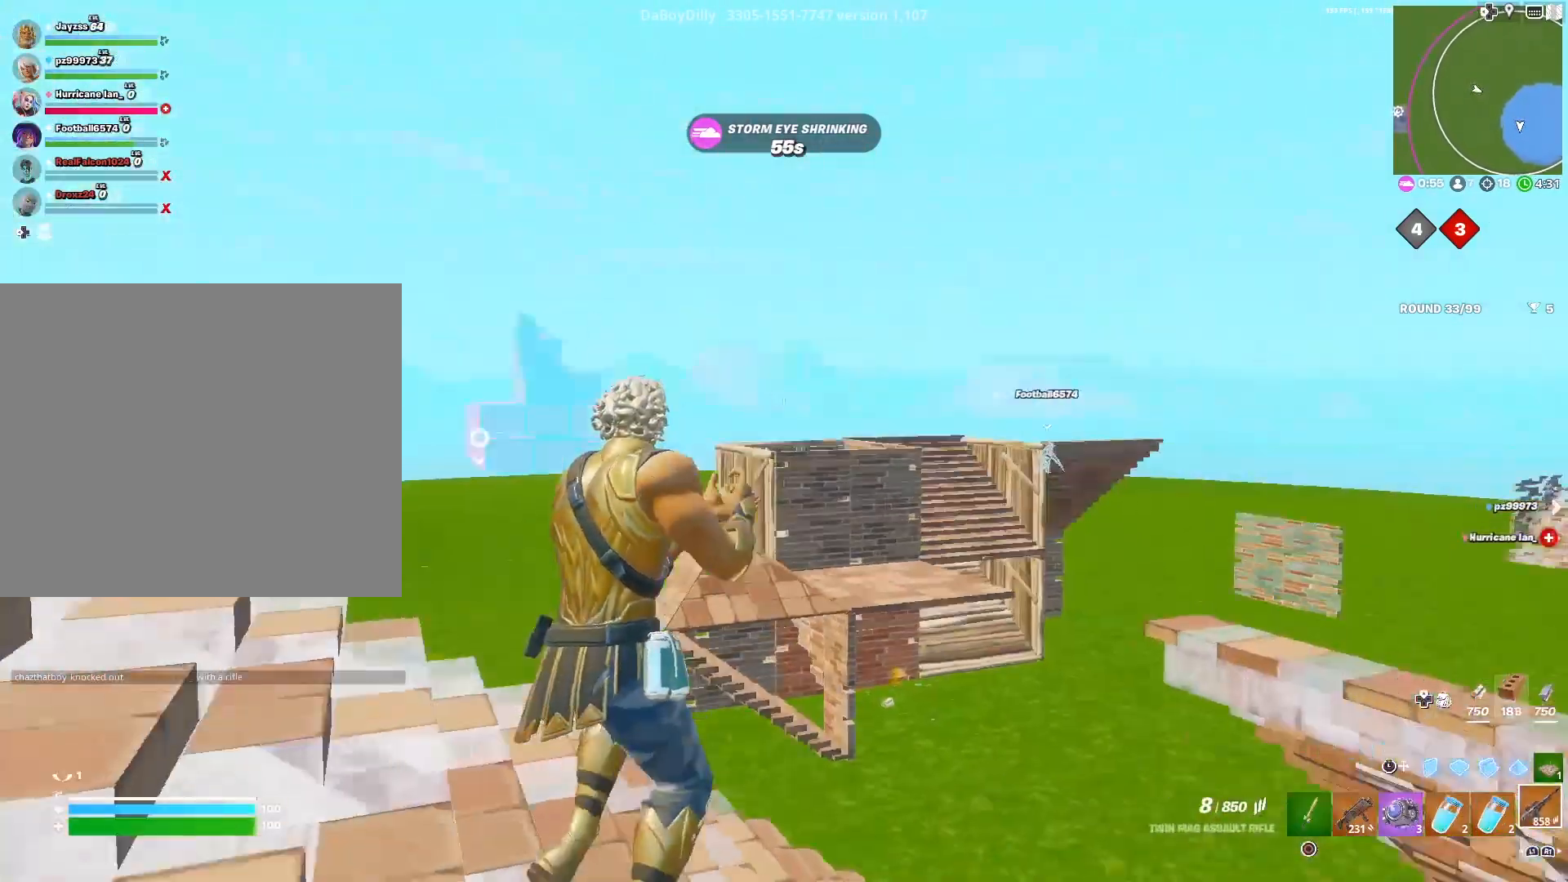
{"buttons": [], "left_stick": "right", "right_stick": "center", "events": [[67, "left_stick", "center"], [117, "left_stick", "right"], [167, "right_stick", "center"], [383, "R3", "down"], [500, "R3", "up"]]}
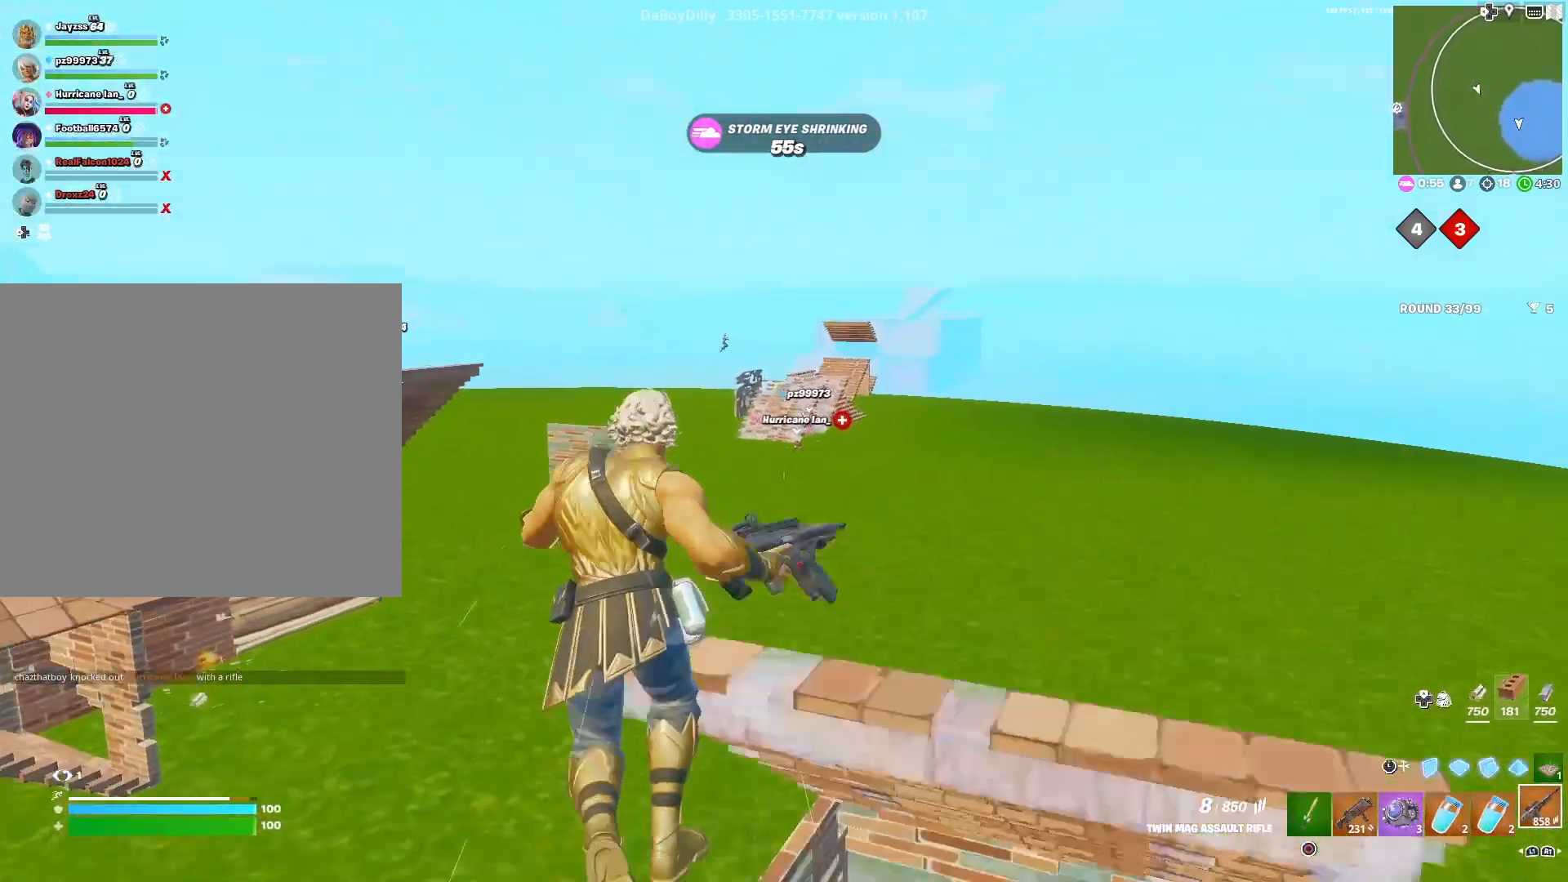
{"buttons": [], "left_stick": "down", "right_stick": "center", "events": [[67, "left_stick", "down-right"], [217, "left_stick", "down"]]}
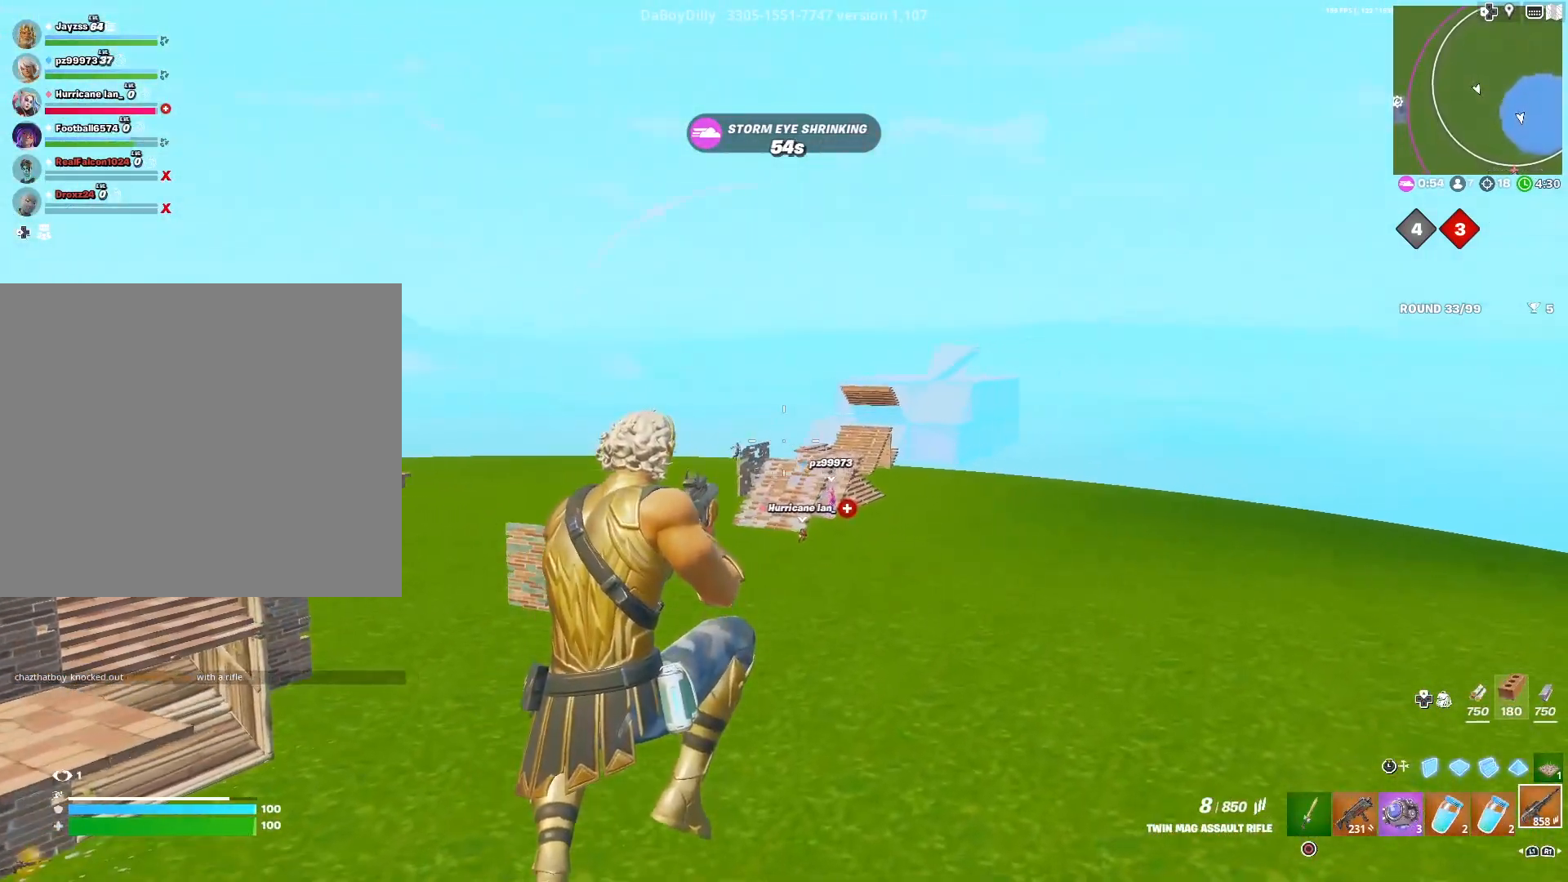
{"buttons": [], "left_stick": "down", "right_stick": "center", "events": [[67, "left_stick", "down-left"], [367, "left_stick", "down"]]}
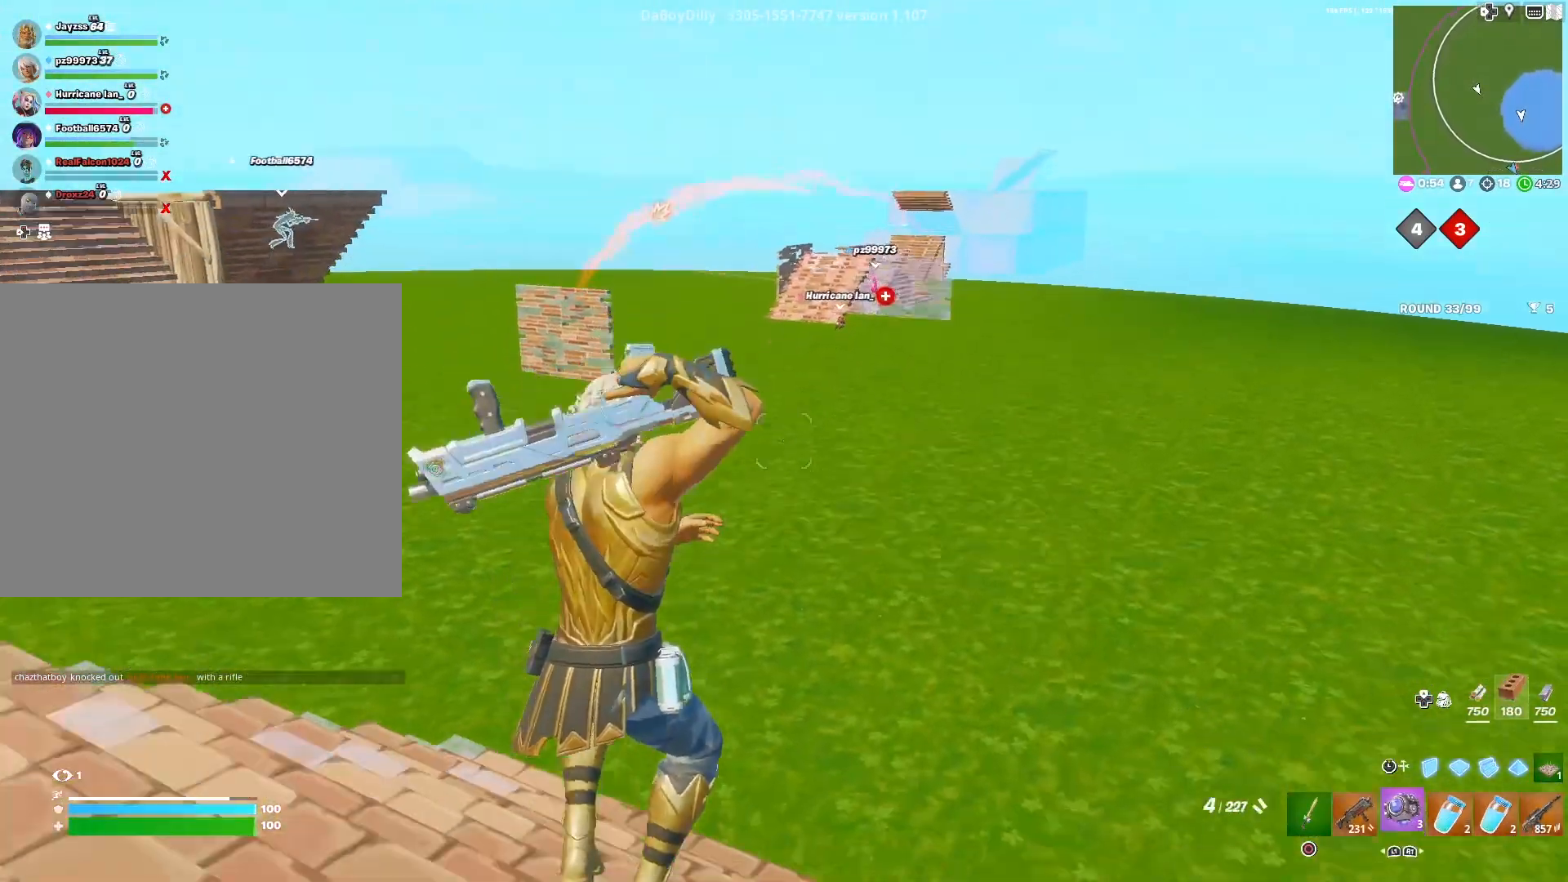
{"buttons": [], "left_stick": "left", "right_stick": "down", "events": [[117, "right_stick", "down"], [150, "left_stick", "down-left"], [433, "left_stick", "left"]]}
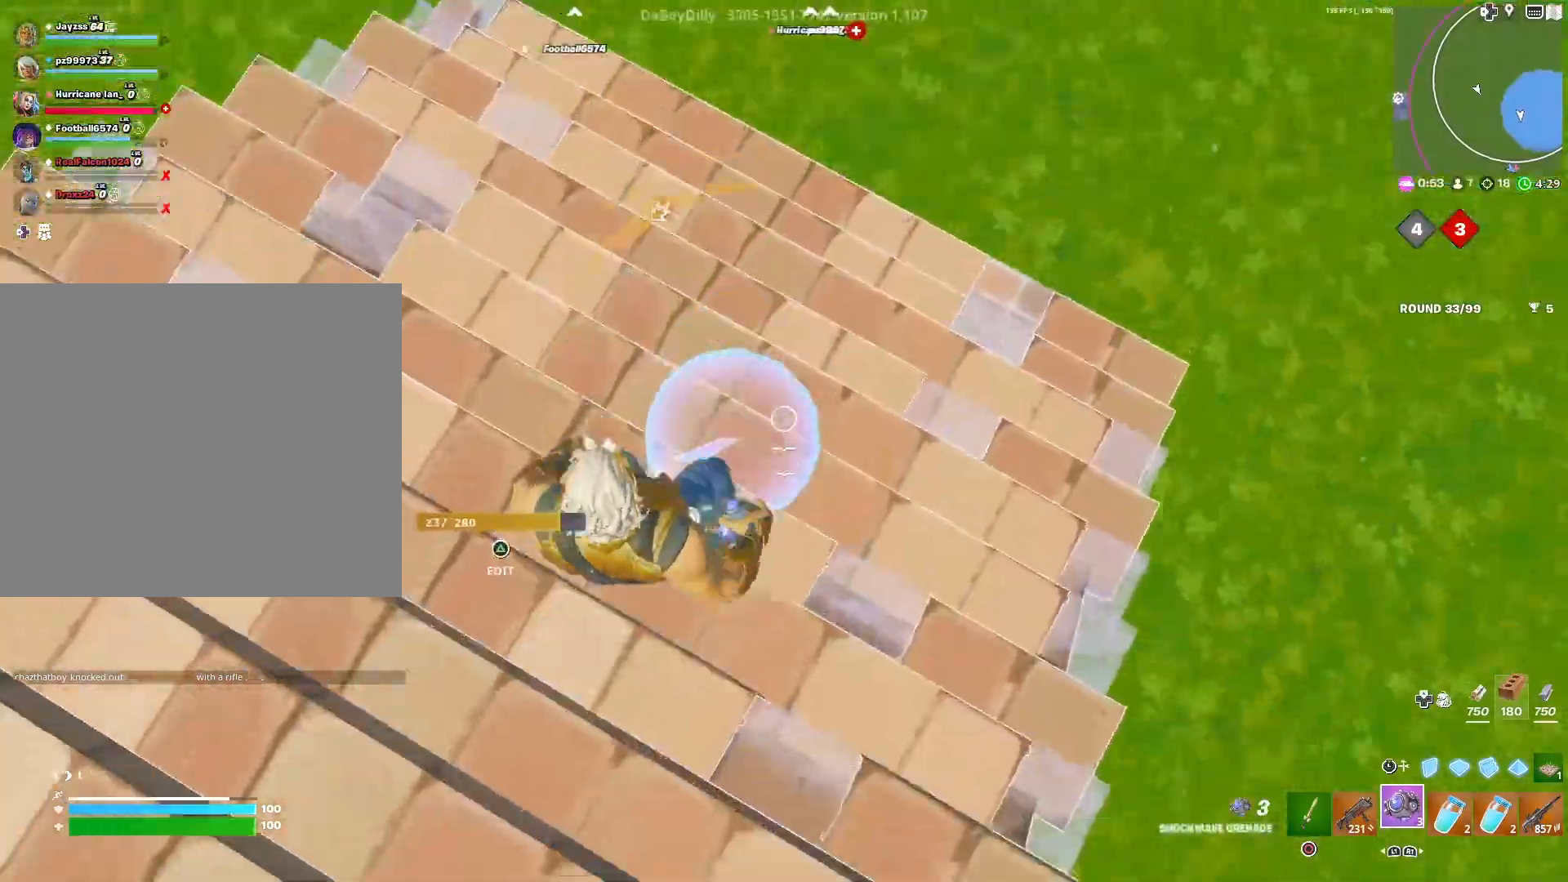
{"buttons": [], "left_stick": "center", "right_stick": "up", "events": [[67, "left_stick", "center"], [167, "right_stick", "center"], [300, "right_stick", "up"]]}
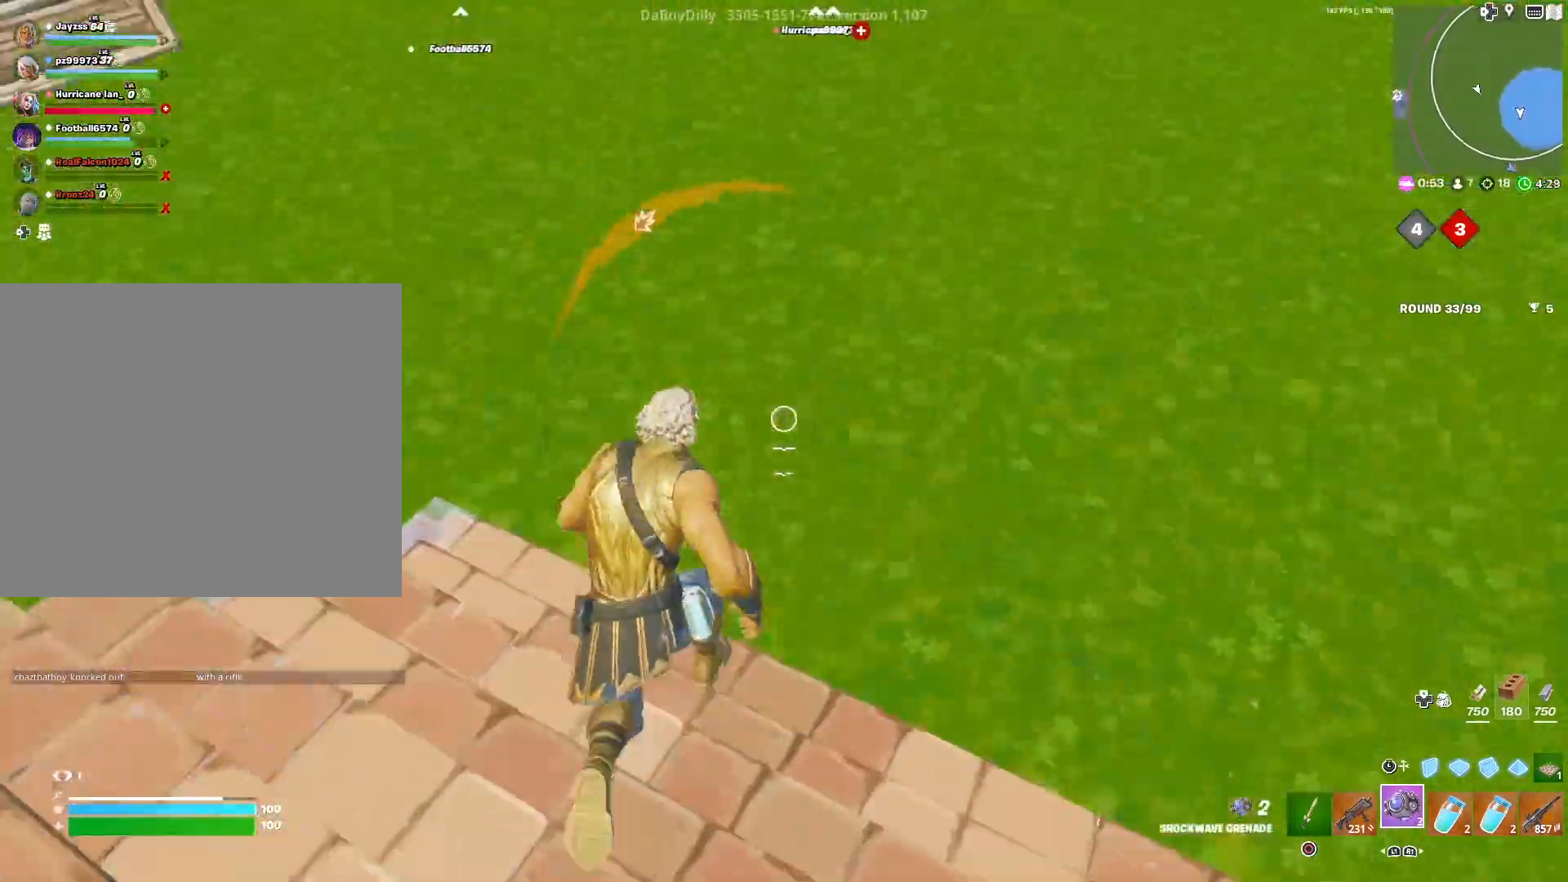
{"buttons": [], "left_stick": "center", "right_stick": "center", "events": [[83, "R3", "down"], [117, "right_stick", "center"], [167, "R3", "up"]]}
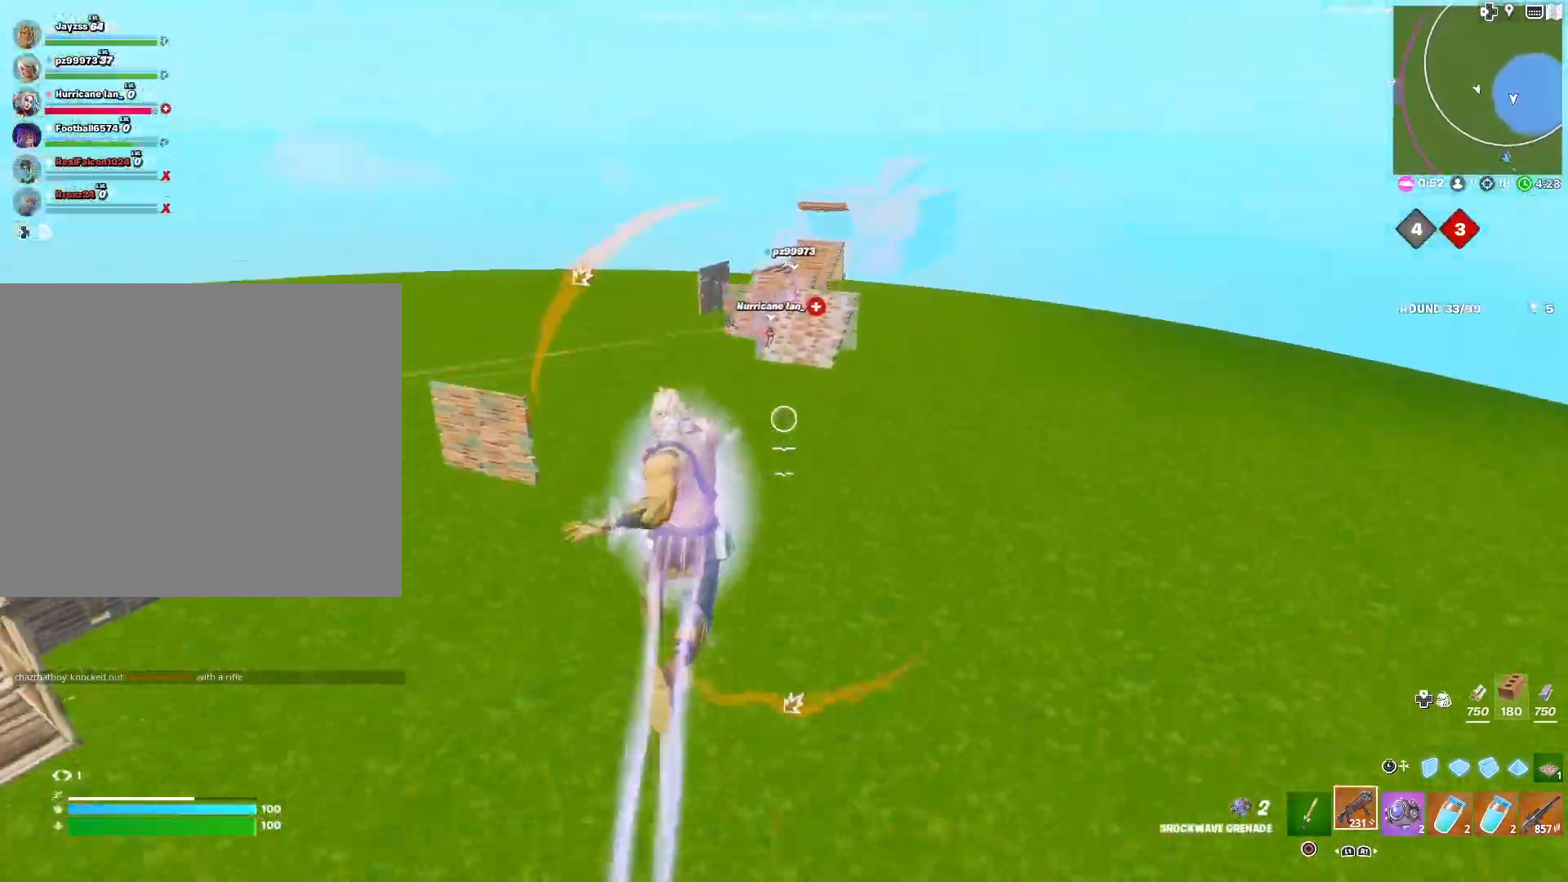
{"buttons": [], "left_stick": "down-left", "right_stick": "center", "events": [[50, "left_stick", "down"], [183, "left_stick", "down-left"], [317, "SQUARE", "down"], [417, "SQUARE", "up"]]}
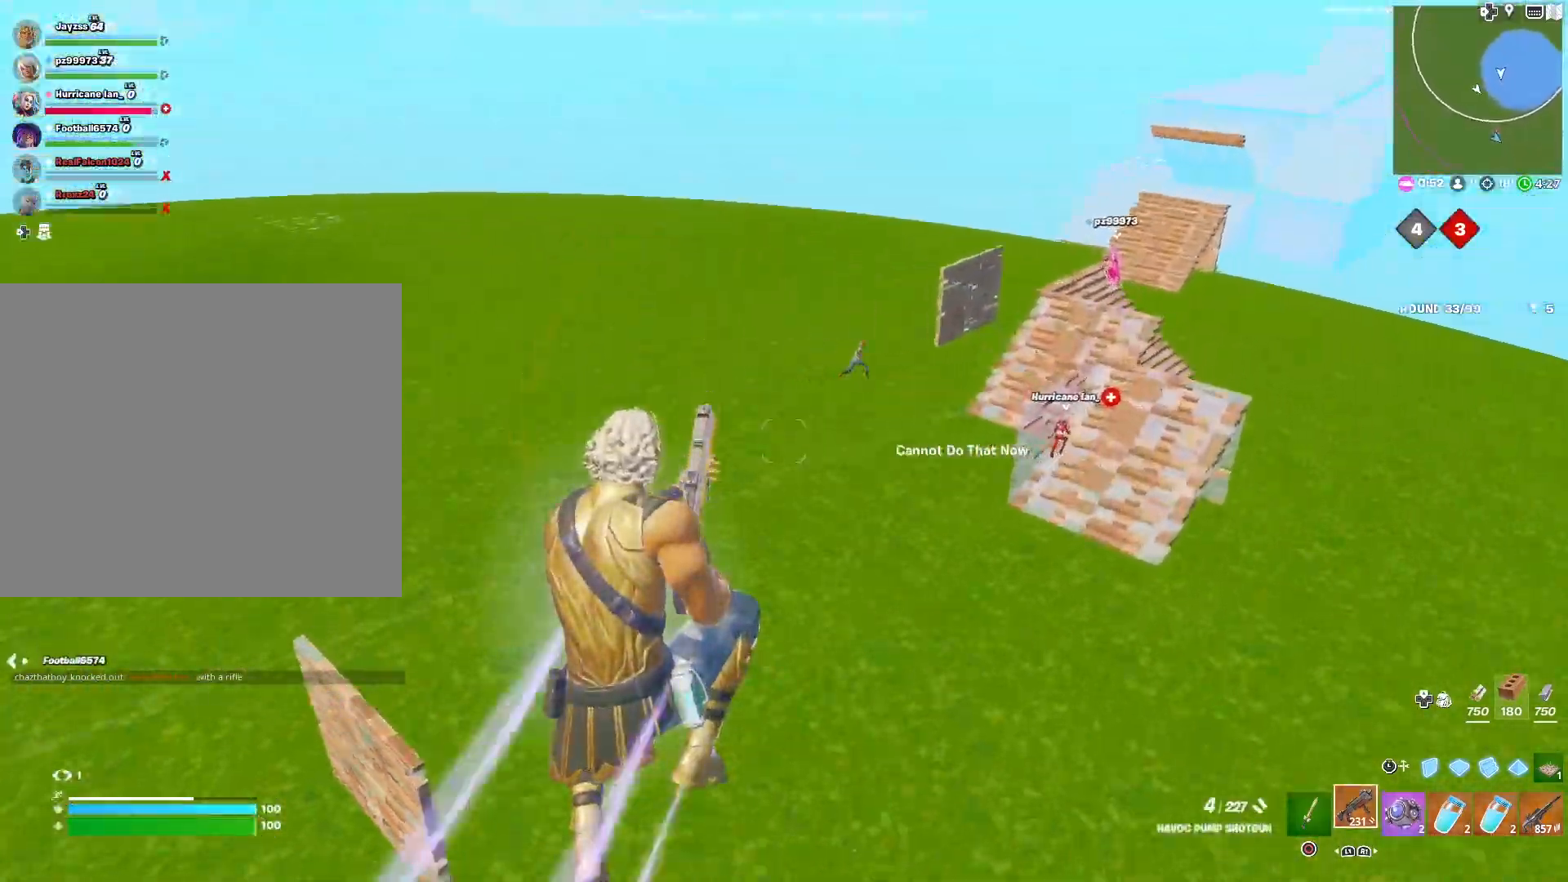
{"buttons": [], "left_stick": "down-left", "right_stick": "center", "events": [[17, "SQUARE", "down"], [117, "SQUARE", "up"]]}
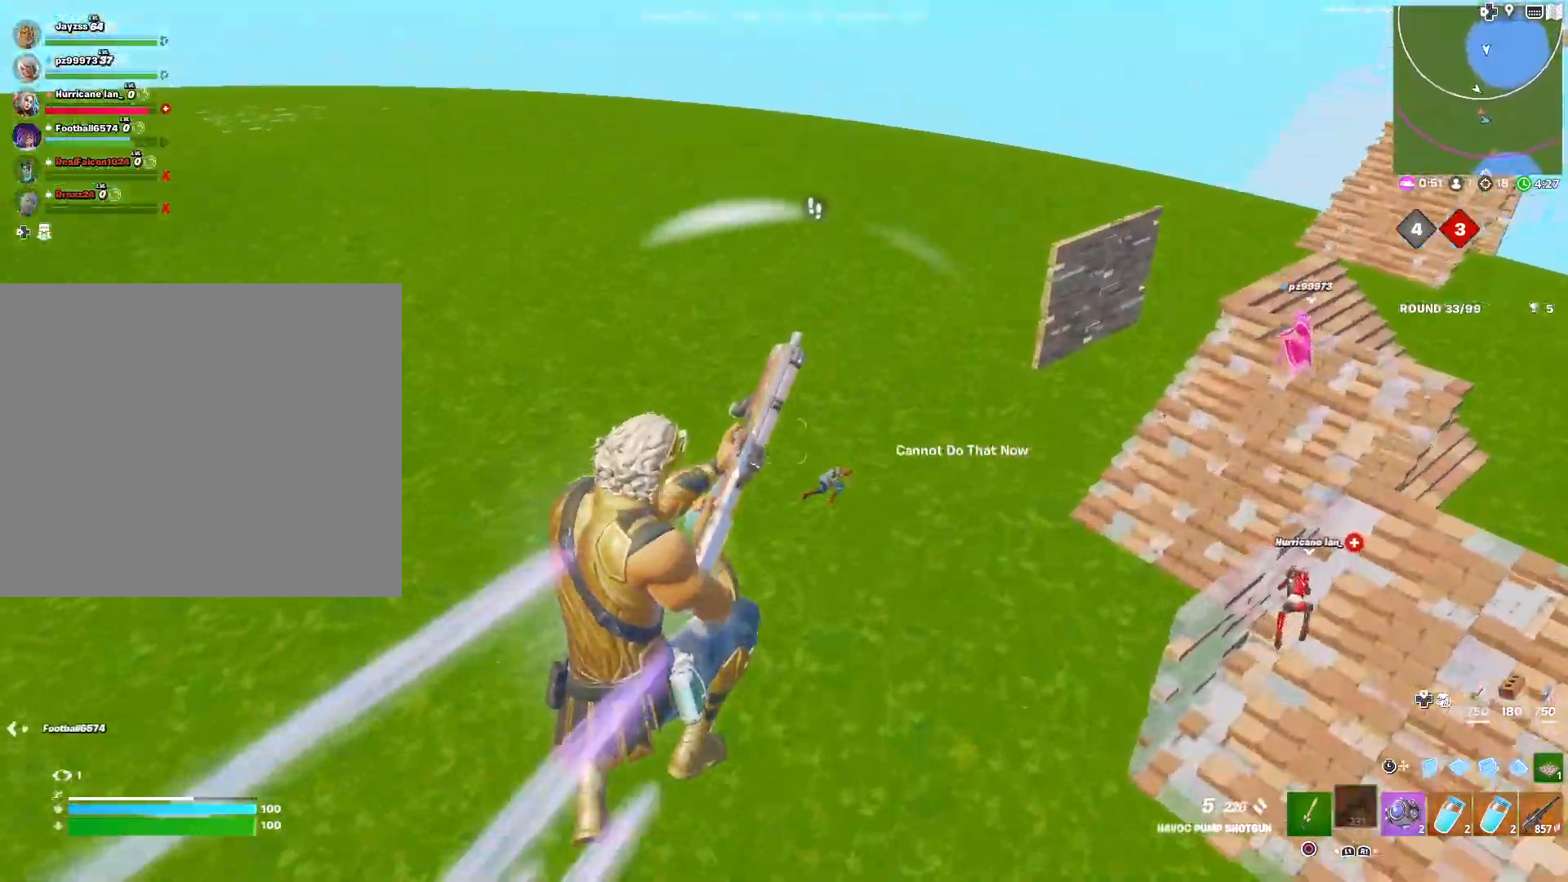
{"buttons": [], "left_stick": "center", "right_stick": "up-right", "events": [[133, "left_stick", "left"], [250, "left_stick", "center"], [350, "right_stick", "up-right"]]}
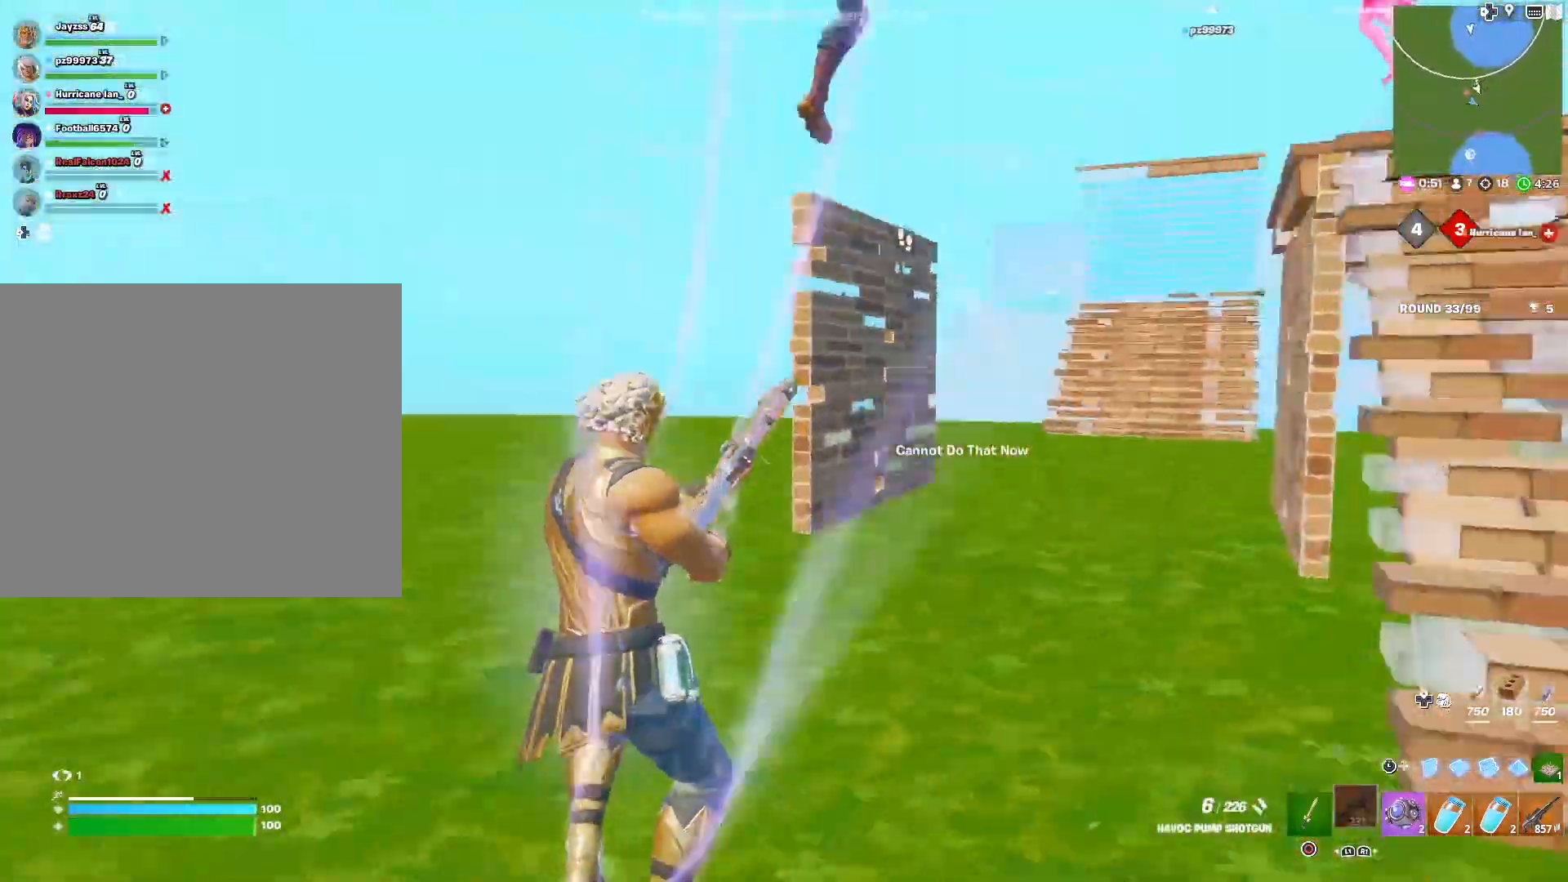
{"buttons": [], "left_stick": "left", "right_stick": "down", "events": [[67, "left_stick", "down-left"], [183, "left_stick", "center"], [233, "right_stick", "right"], [267, "left_stick", "right"], [333, "left_stick", "center"], [367, "right_stick", "down"], [433, "left_stick", "left"]]}
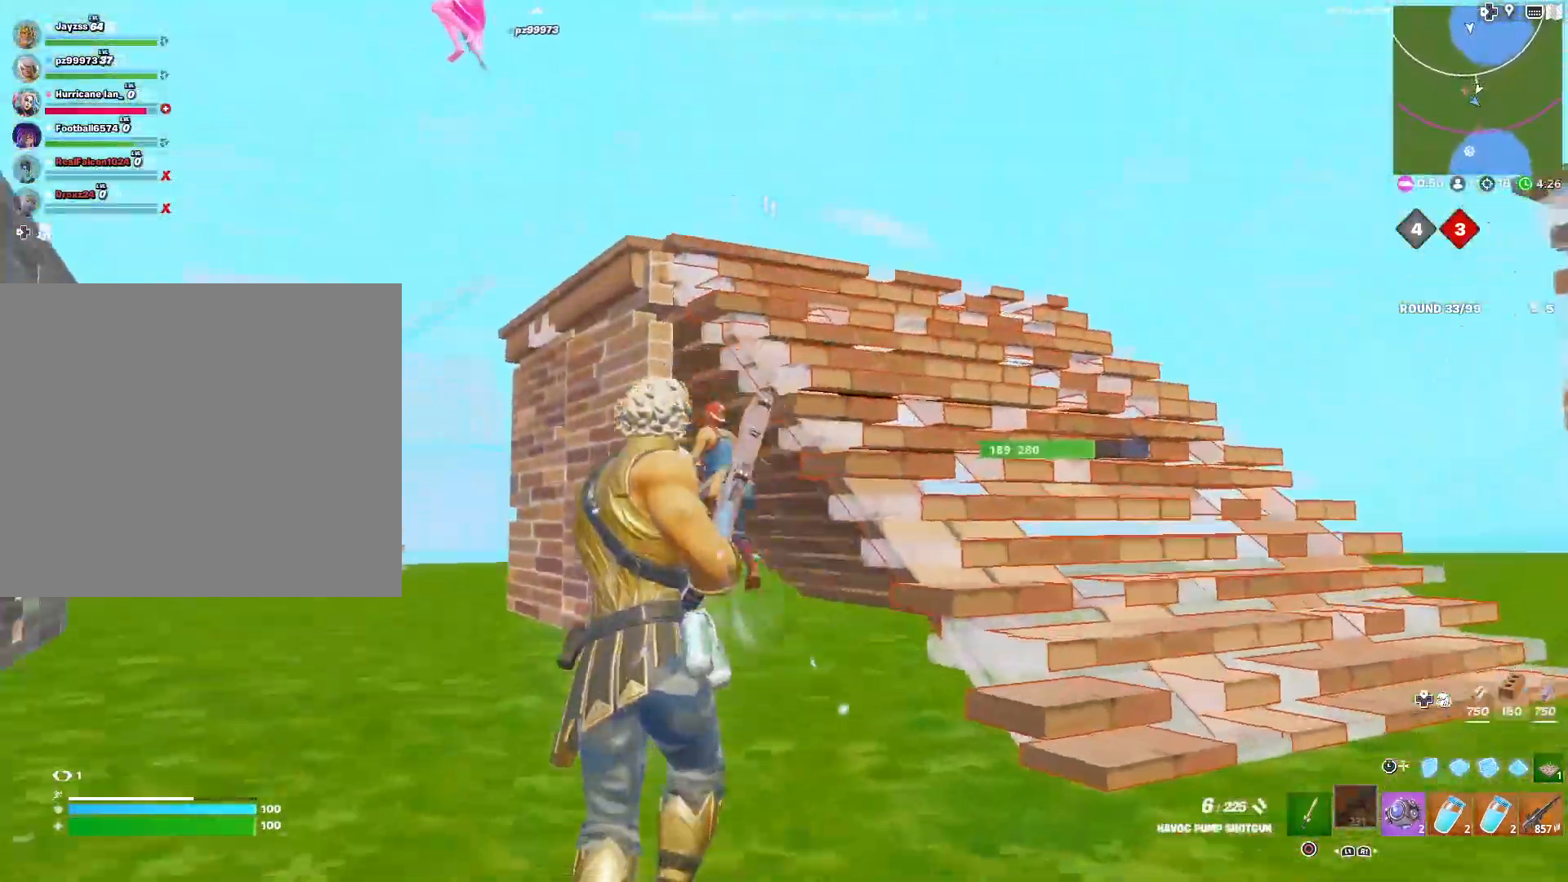
{"buttons": [], "left_stick": "center", "right_stick": "center", "events": [[100, "right_stick", "up"], [167, "L3", "down"], [167, "right_stick", "left"], [233, "right_stick", "center"], [267, "R3", "down"], [300, "L3", "up"], [300, "right_stick", "down-left"], [367, "right_stick", "center"], [383, "R3", "up"], [383, "left_stick", "center"]]}
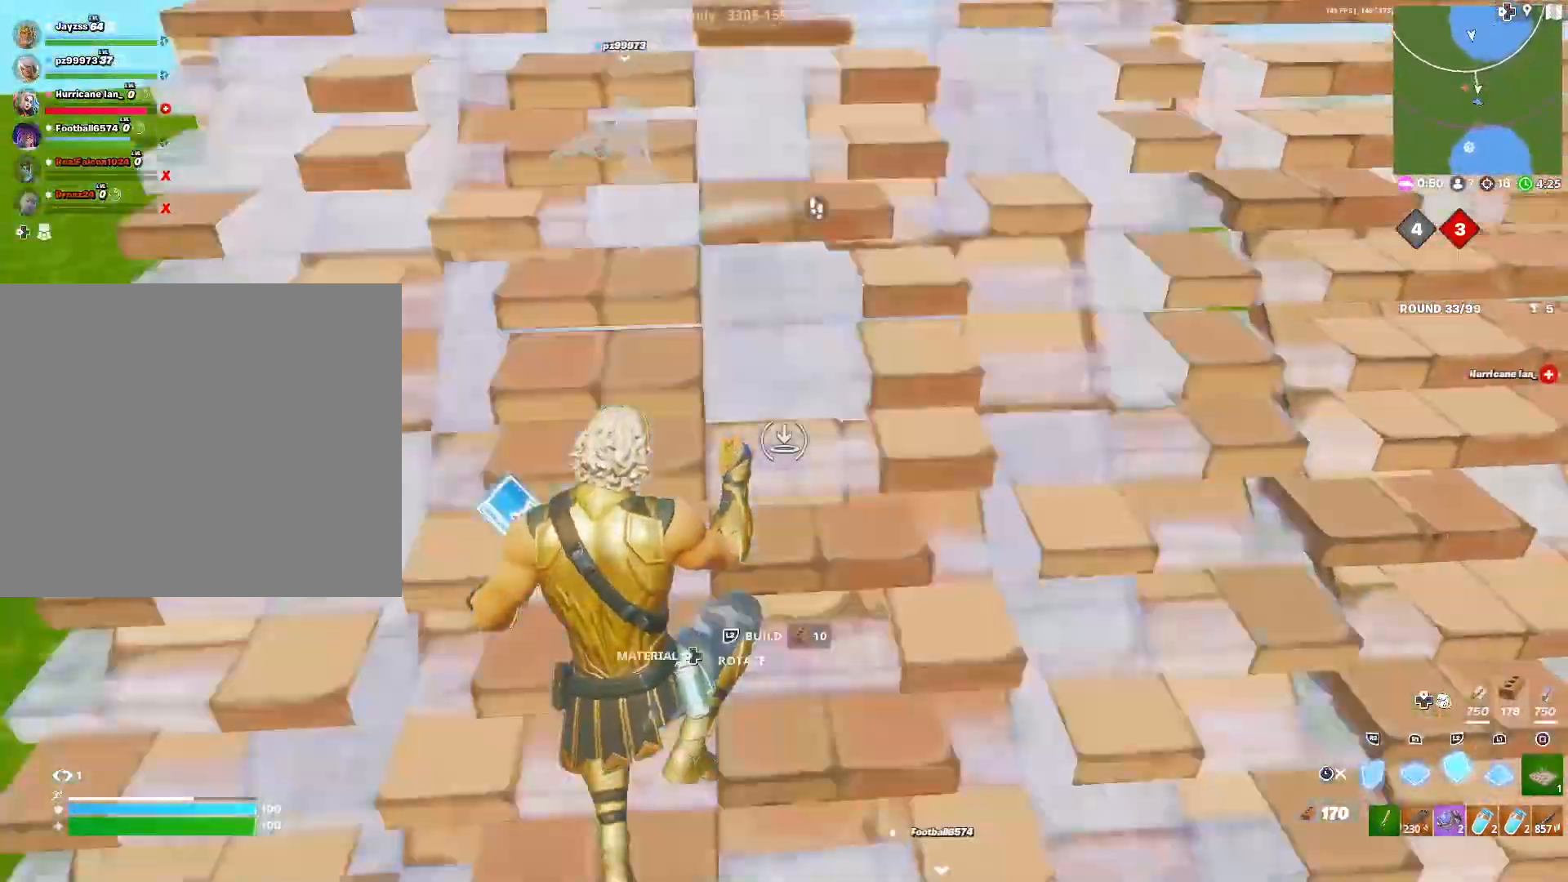
{"buttons": [], "left_stick": "right", "right_stick": "left", "events": [[33, "right_stick", "down"], [67, "TRIANGLE", "down"], [67, "left_stick", "down-left"], [133, "TRIANGLE", "up"], [217, "left_stick", "right"], [217, "right_stick", "right"], [317, "right_stick", "up-left"], [417, "right_stick", "left"]]}
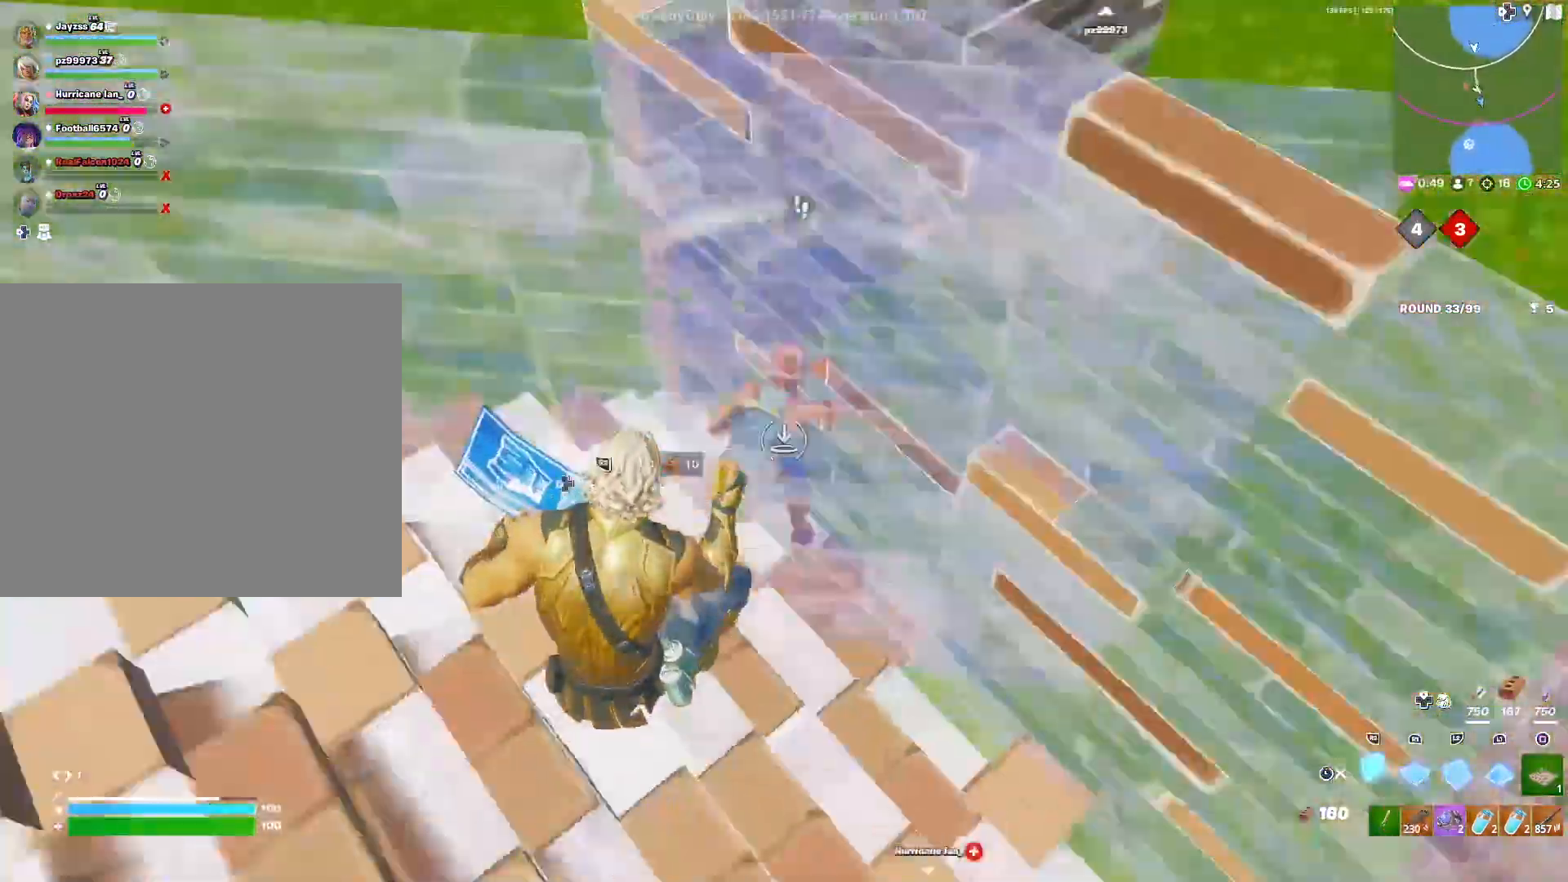
{"buttons": [], "left_stick": "down", "right_stick": "center", "events": [[50, "left_stick", "down-left"], [133, "right_stick", "up-right"], [183, "left_stick", "down"], [217, "L3", "down"], [250, "right_stick", "down-left"], [317, "L3", "up"], [350, "CROSS", "down"], [433, "right_stick", "center"], [467, "CROSS", "up"]]}
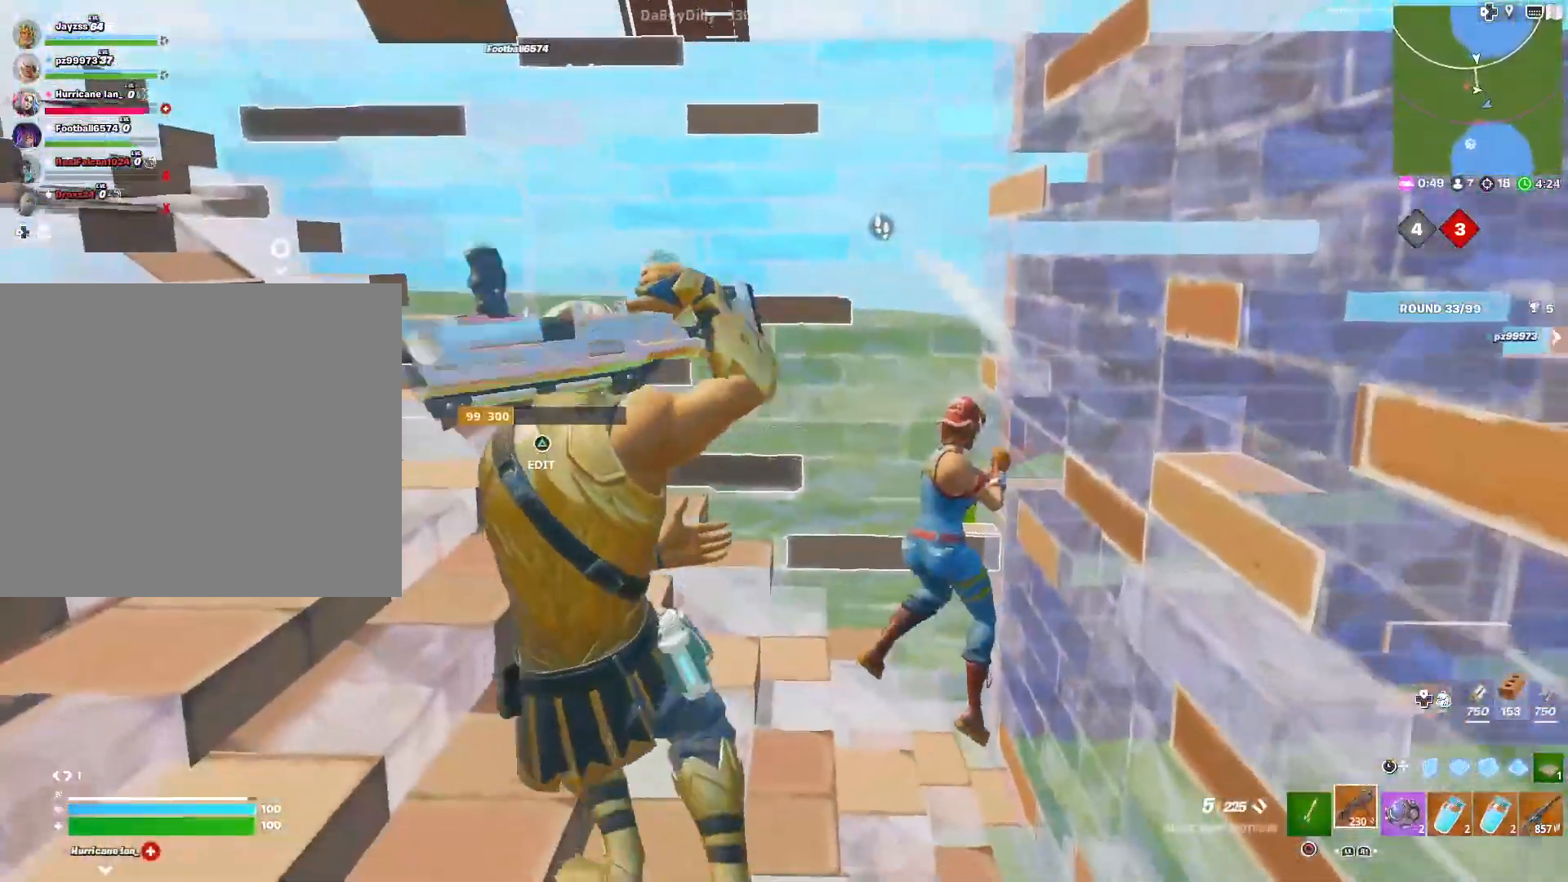
{"buttons": ["R3"], "left_stick": "down-left", "right_stick": "down", "events": [[217, "right_stick", "right"], [400, "right_stick", "left"], [433, "R3", "down"], [450, "left_stick", "down-left"], [467, "right_stick", "down"]]}
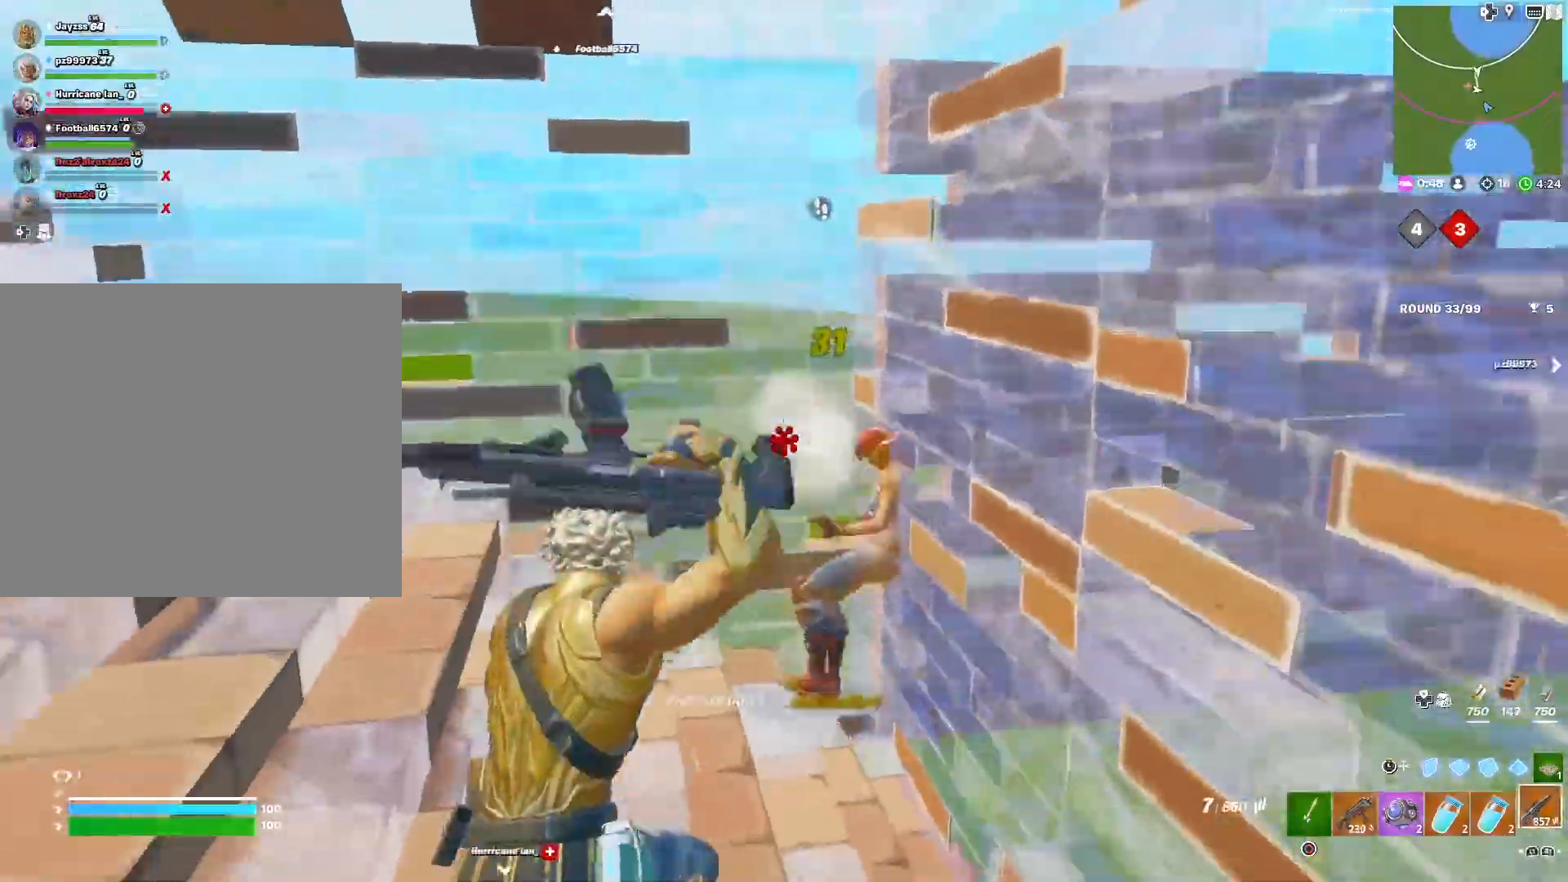
{"buttons": [], "left_stick": "down-left", "right_stick": "center", "events": [[17, "R3", "up"], [333, "right_stick", "center"]]}
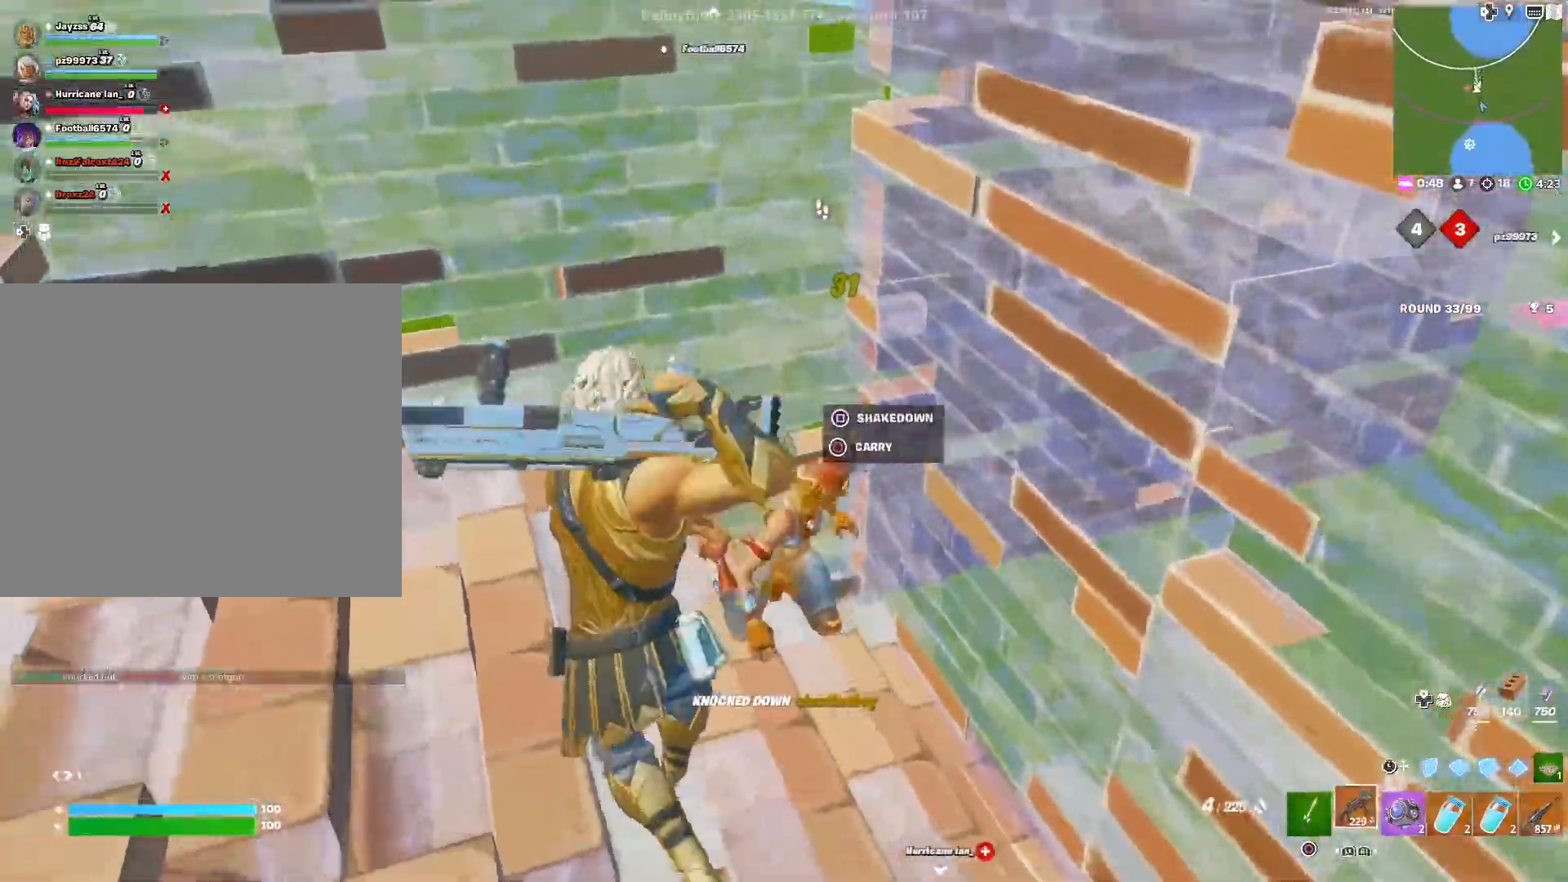
{"buttons": [], "left_stick": "down", "right_stick": "center", "events": [[117, "left_stick", "down"], [267, "CROSS", "down"], [350, "CROSS", "up"]]}
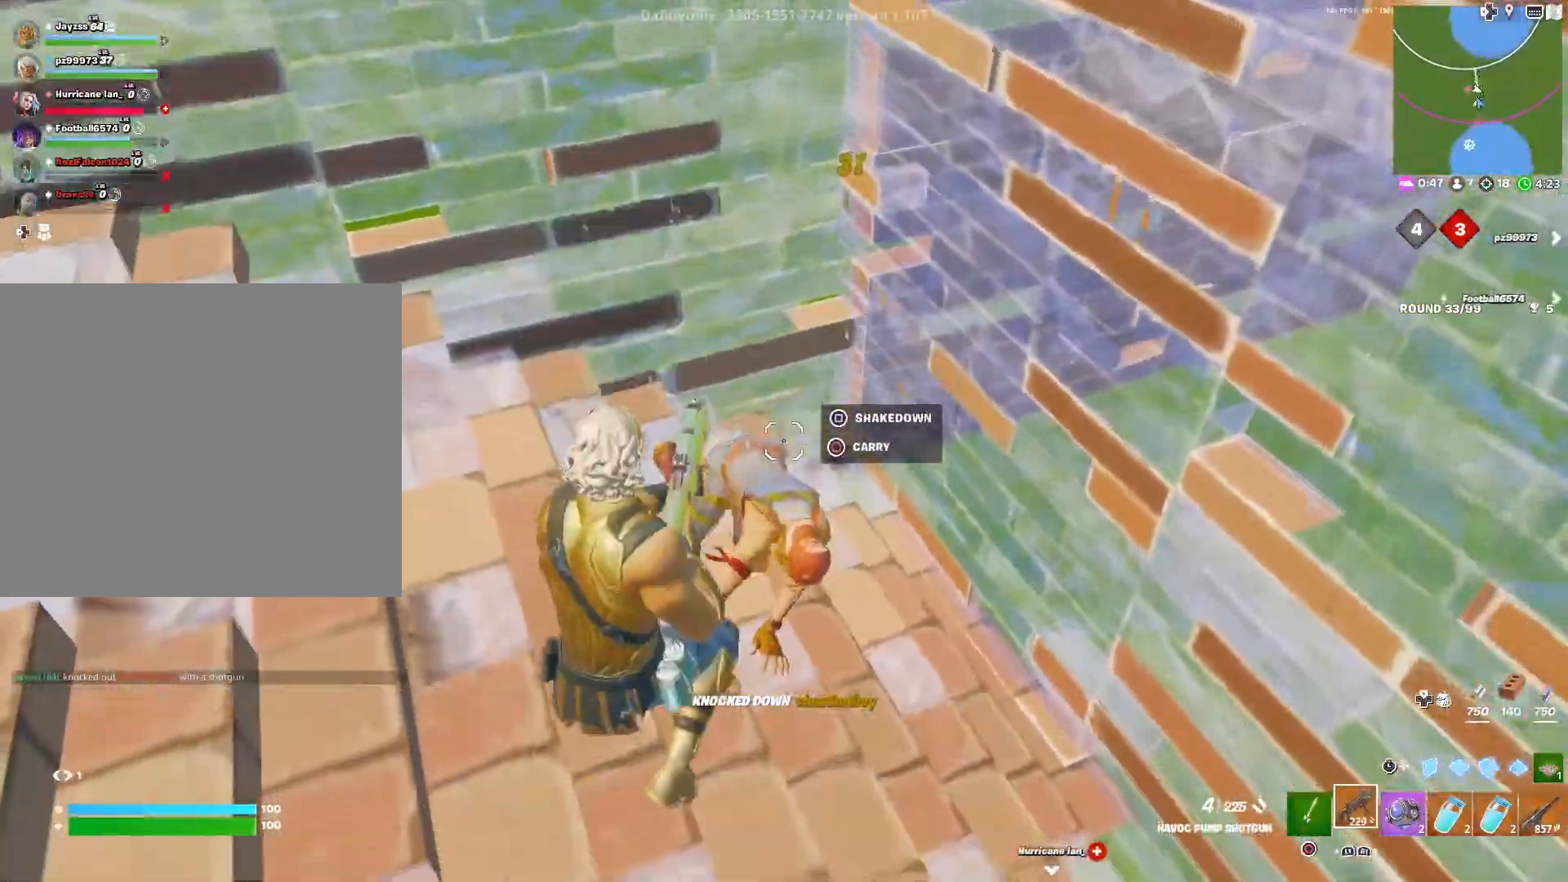
{"buttons": [], "left_stick": "down", "right_stick": "right", "events": [[367, "right_stick", "right"]]}
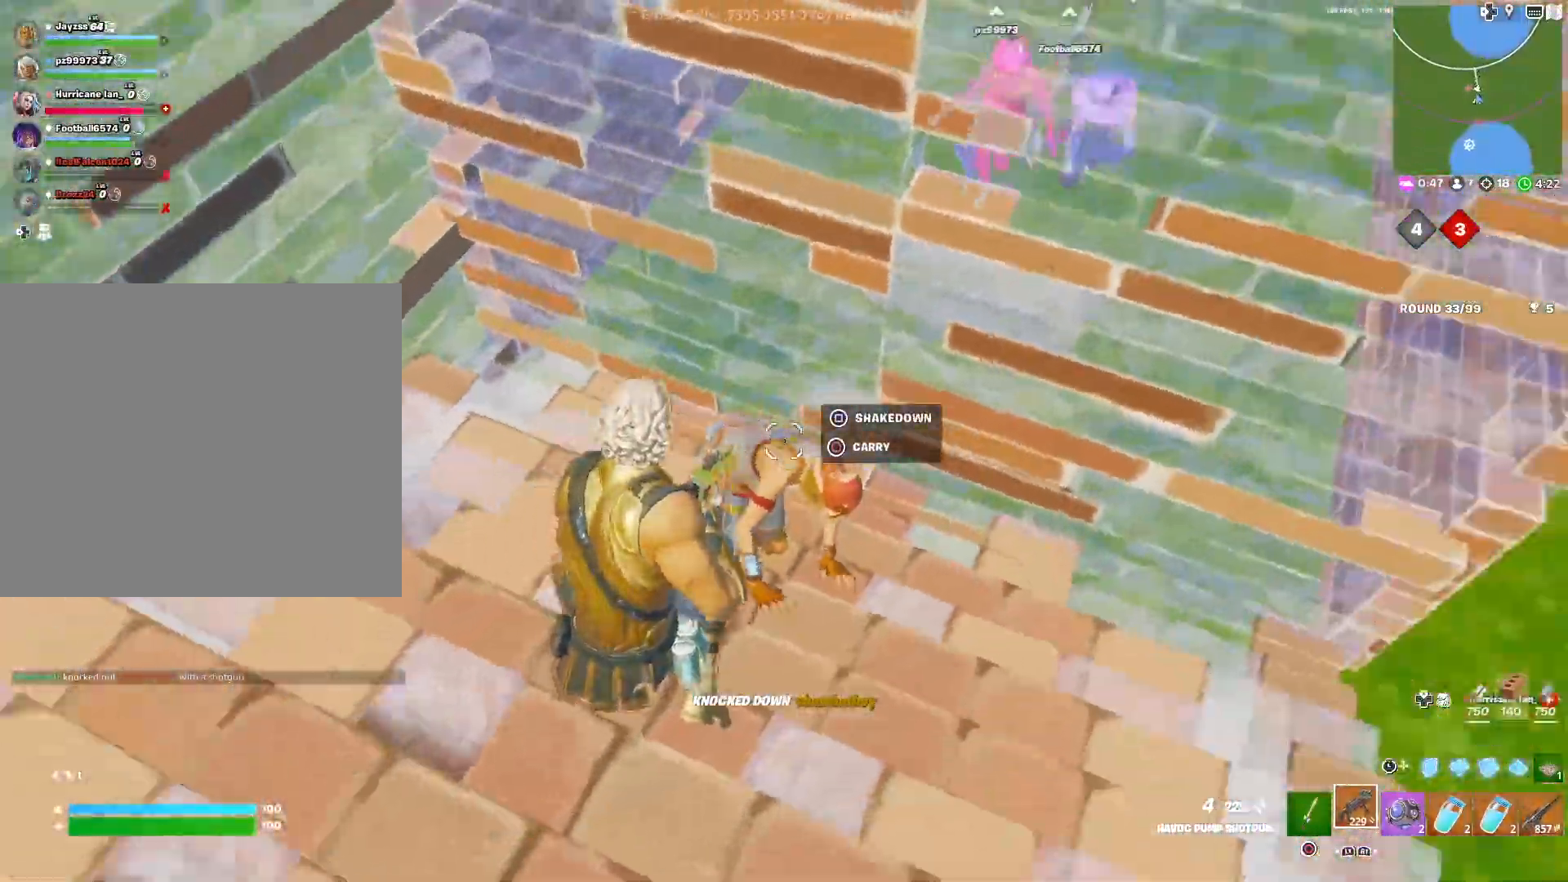
{"buttons": [], "left_stick": "down-left", "right_stick": "center", "events": [[250, "right_stick", "center"], [417, "left_stick", "down-left"]]}
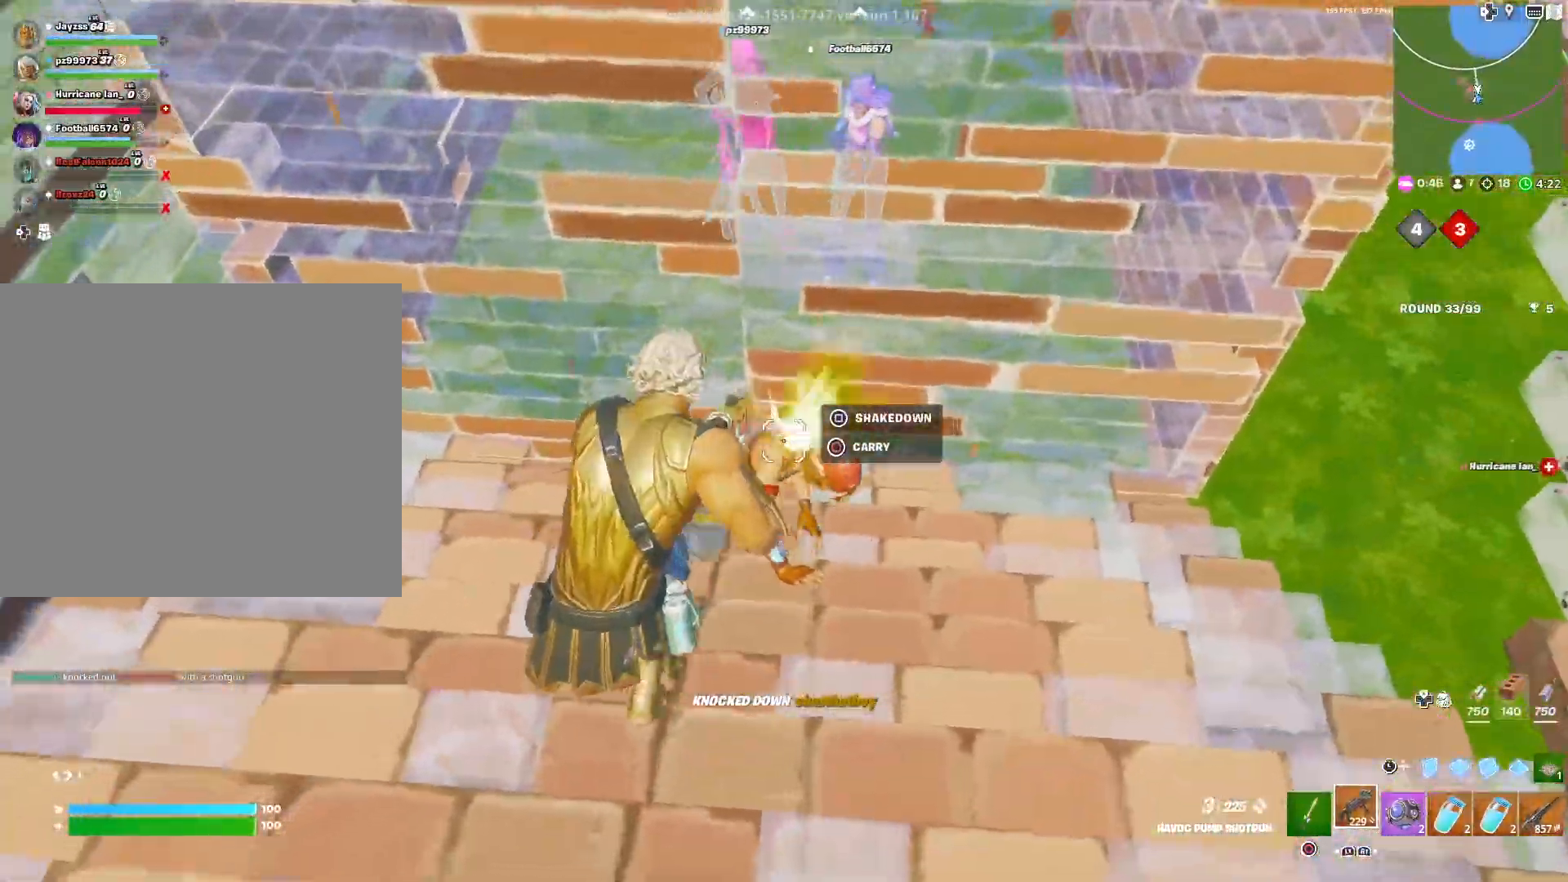
{"buttons": ["L3"], "left_stick": "left", "right_stick": "left", "events": [[50, "right_stick", "down-right"], [83, "left_stick", "left"], [133, "L3", "down"], [200, "right_stick", "center"], [217, "R3", "down"], [250, "L3", "up"], [300, "R3", "up"], [300, "right_stick", "right"], [467, "L3", "down"], [467, "right_stick", "left"]]}